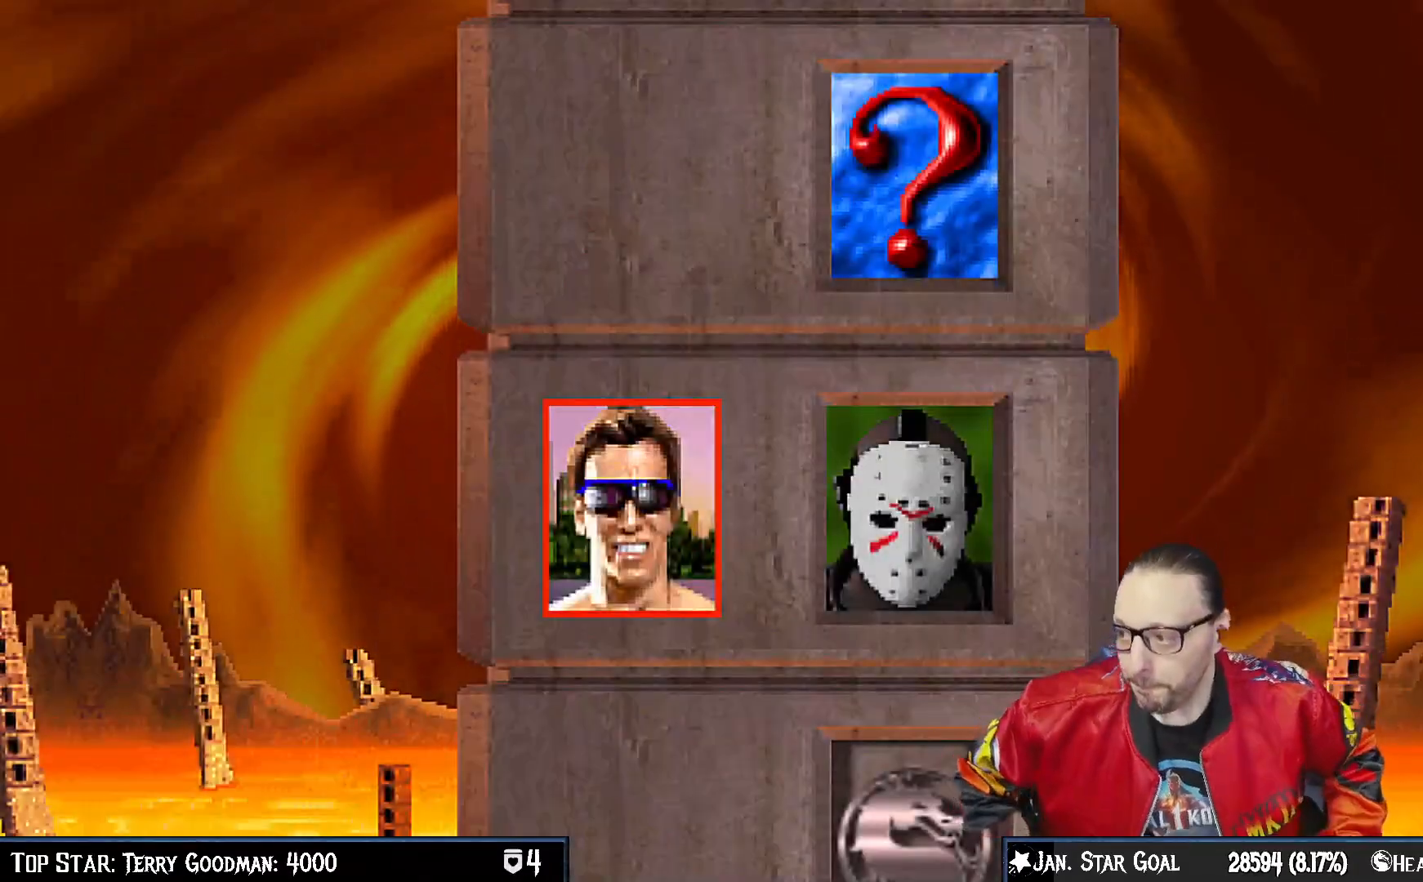
Gameplay with a controller (PlayStation layout); each line is a JSON object with the inputs held at the frame after it. "events" lists button and stick changes between this image and that frame as [ms after this image, input, new state], when the widget could be followed in between.
{"buttons": [], "left_stick": "center", "right_stick": "center", "events": [[250, "CROSS", "down"], [400, "CROSS", "up"]]}
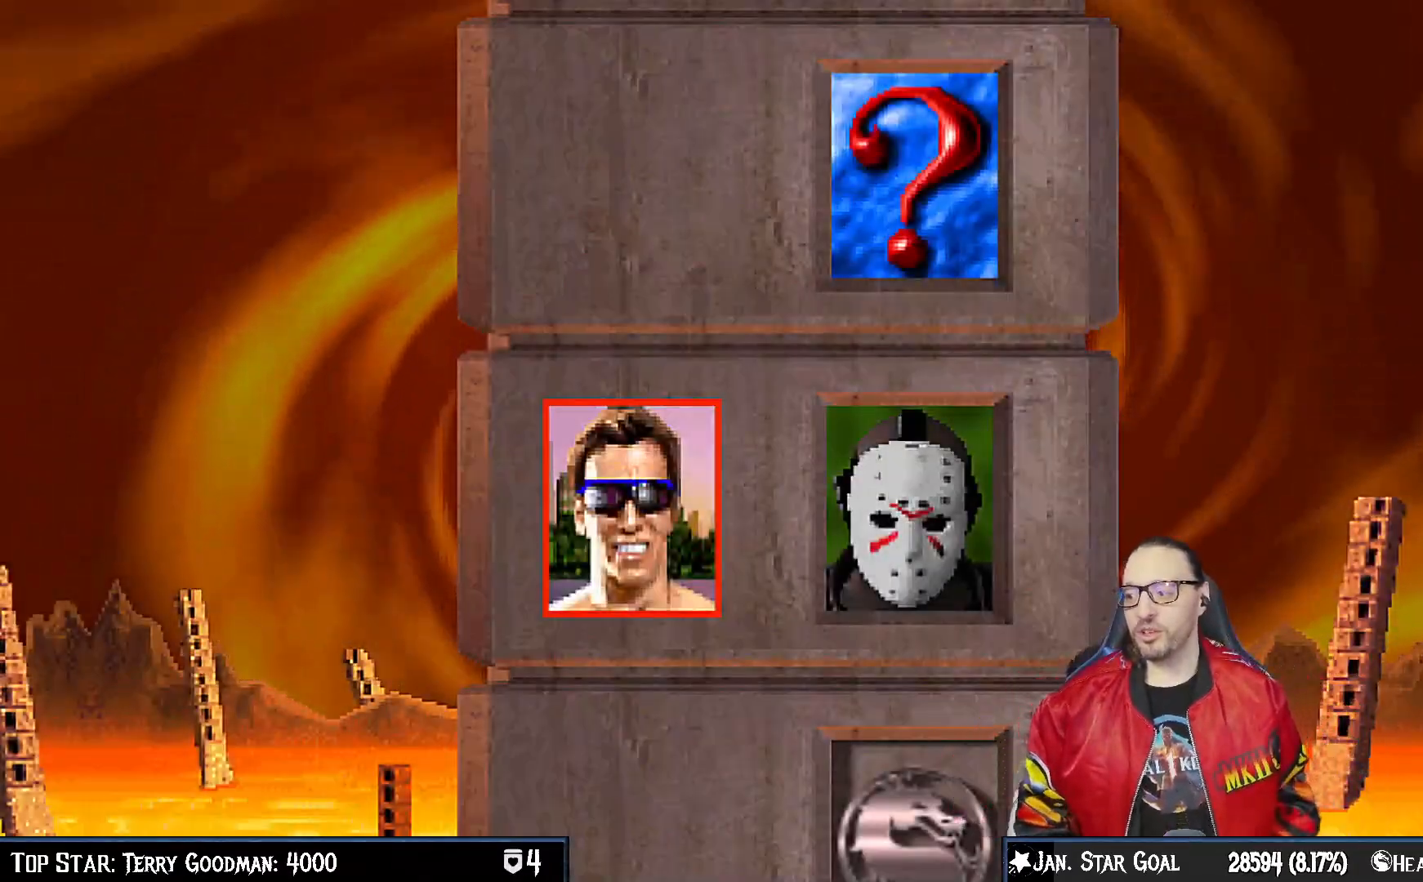
{"buttons": ["L1"], "left_stick": "center", "right_stick": "center", "events": [[383, "CROSS", "down"], [467, "CROSS", "up"], [467, "L1", "down"]]}
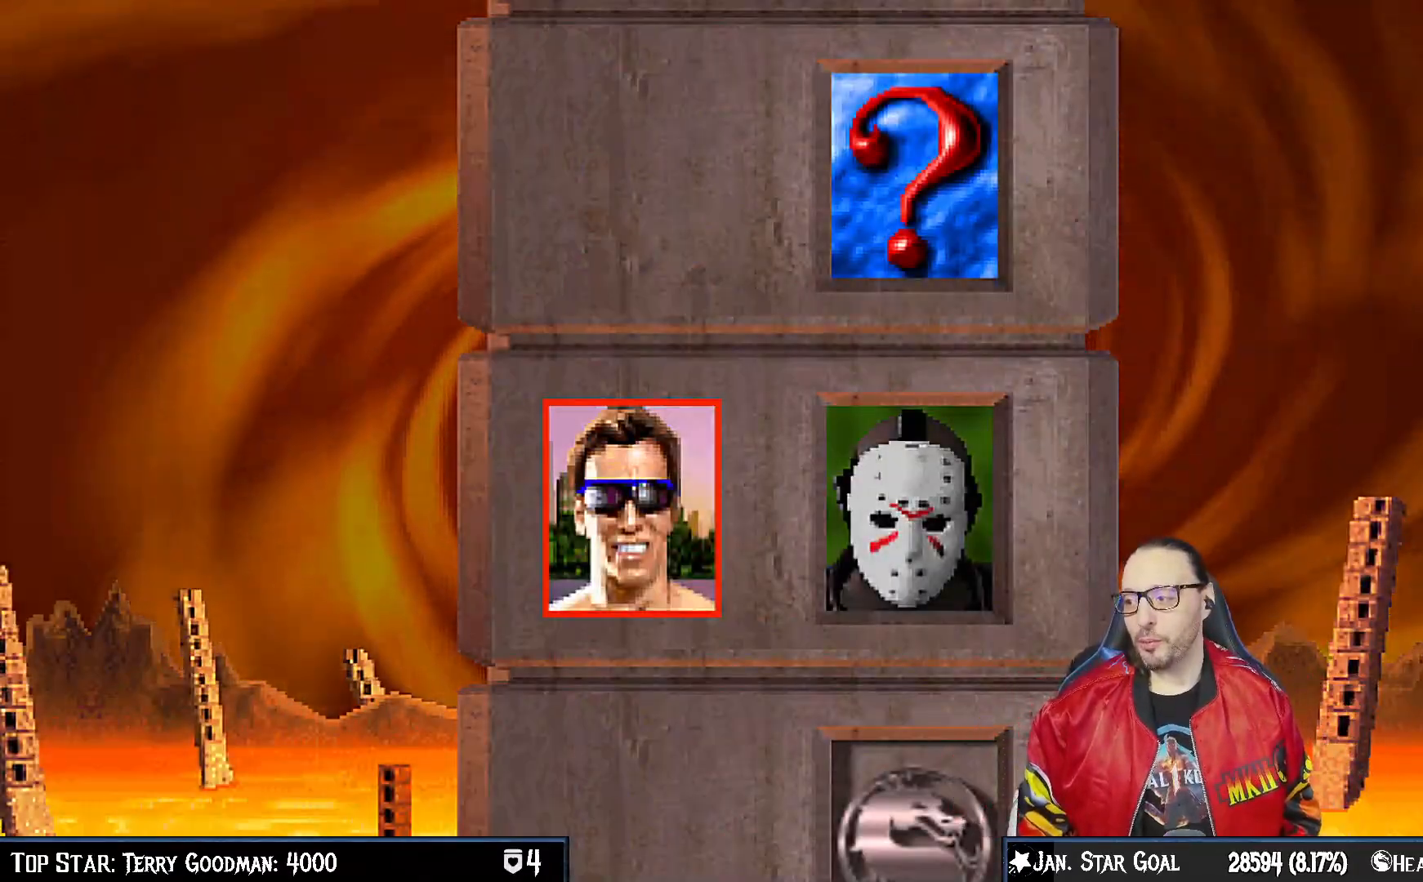
{"buttons": [], "left_stick": "center", "right_stick": "center", "events": [[67, "L1", "up"], [267, "CIRCLE", "down"], [300, "CROSS", "down"], [367, "CROSS", "up"], [433, "CIRCLE", "up"]]}
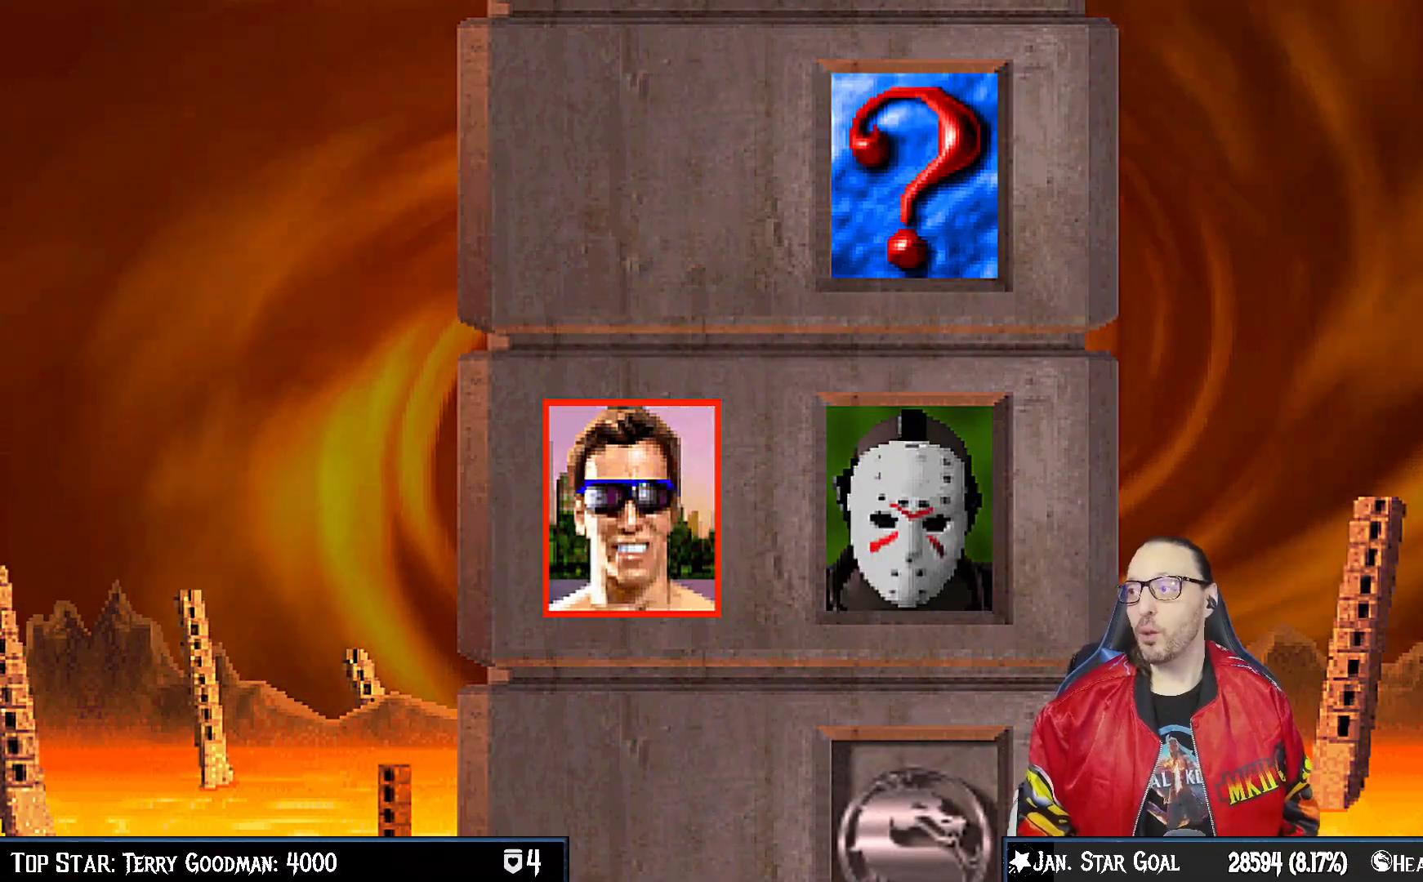
{"buttons": [], "left_stick": "center", "right_stick": "center", "events": [[183, "CROSS", "down"], [200, "R1", "down"], [233, "CIRCLE", "down"], [283, "CROSS", "up"], [283, "L1", "down"], [367, "CIRCLE", "up"], [383, "R1", "up"], [433, "L1", "up"]]}
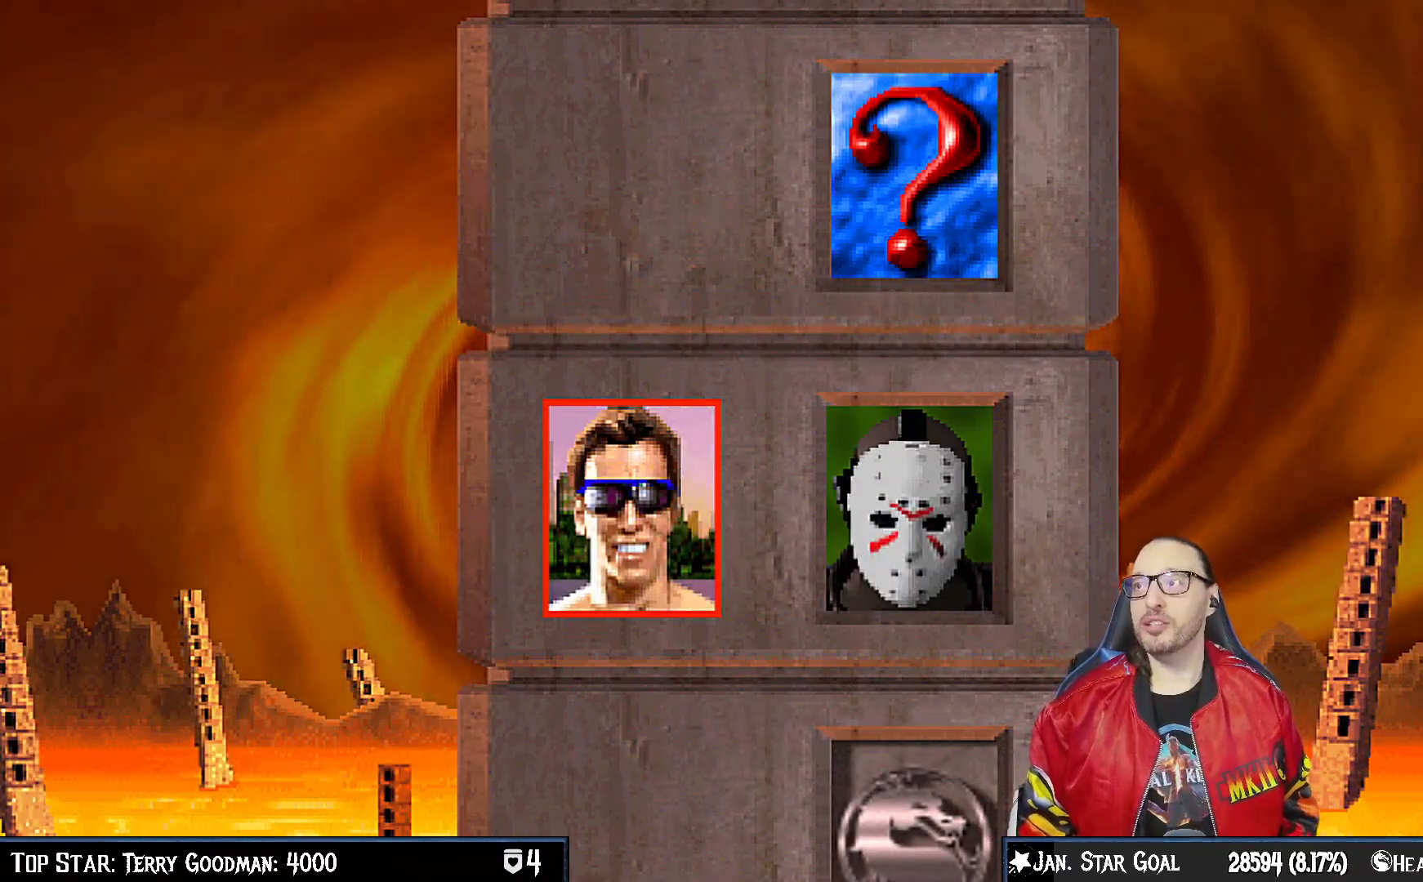
{"buttons": [], "left_stick": "center", "right_stick": "center", "events": [[183, "CROSS", "down"], [333, "CROSS", "up"]]}
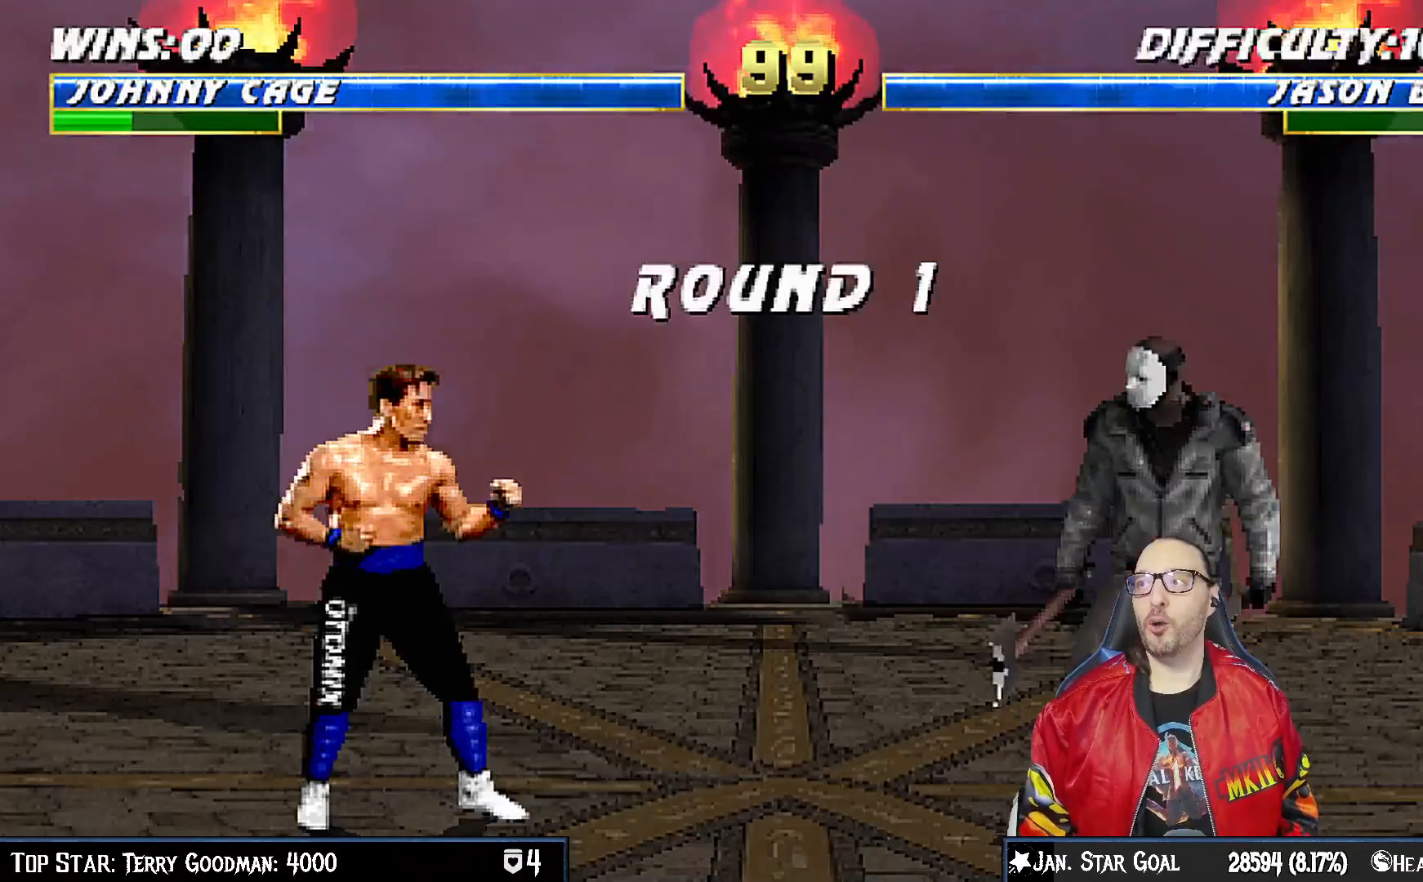
{"buttons": [], "left_stick": "center", "right_stick": "center", "events": [[167, "DPAD_RIGHT", "down"], [267, "DPAD_RIGHT", "up"], [350, "DPAD_RIGHT", "down"], [450, "DPAD_RIGHT", "up"]]}
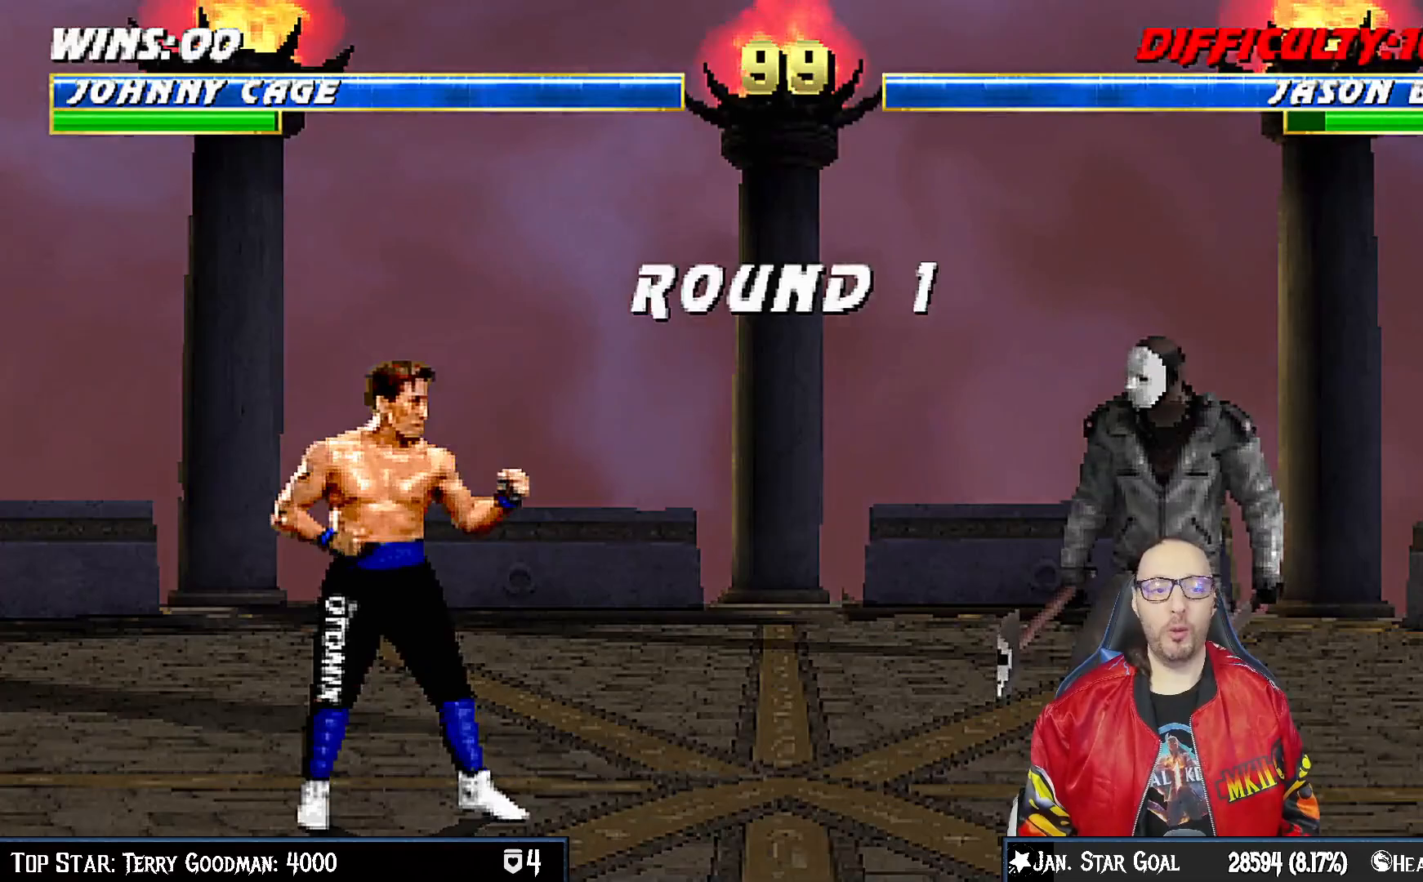
{"buttons": ["L1"], "left_stick": "center", "right_stick": "center", "events": [[300, "CIRCLE", "down"], [417, "L1", "down"], [450, "CIRCLE", "up"]]}
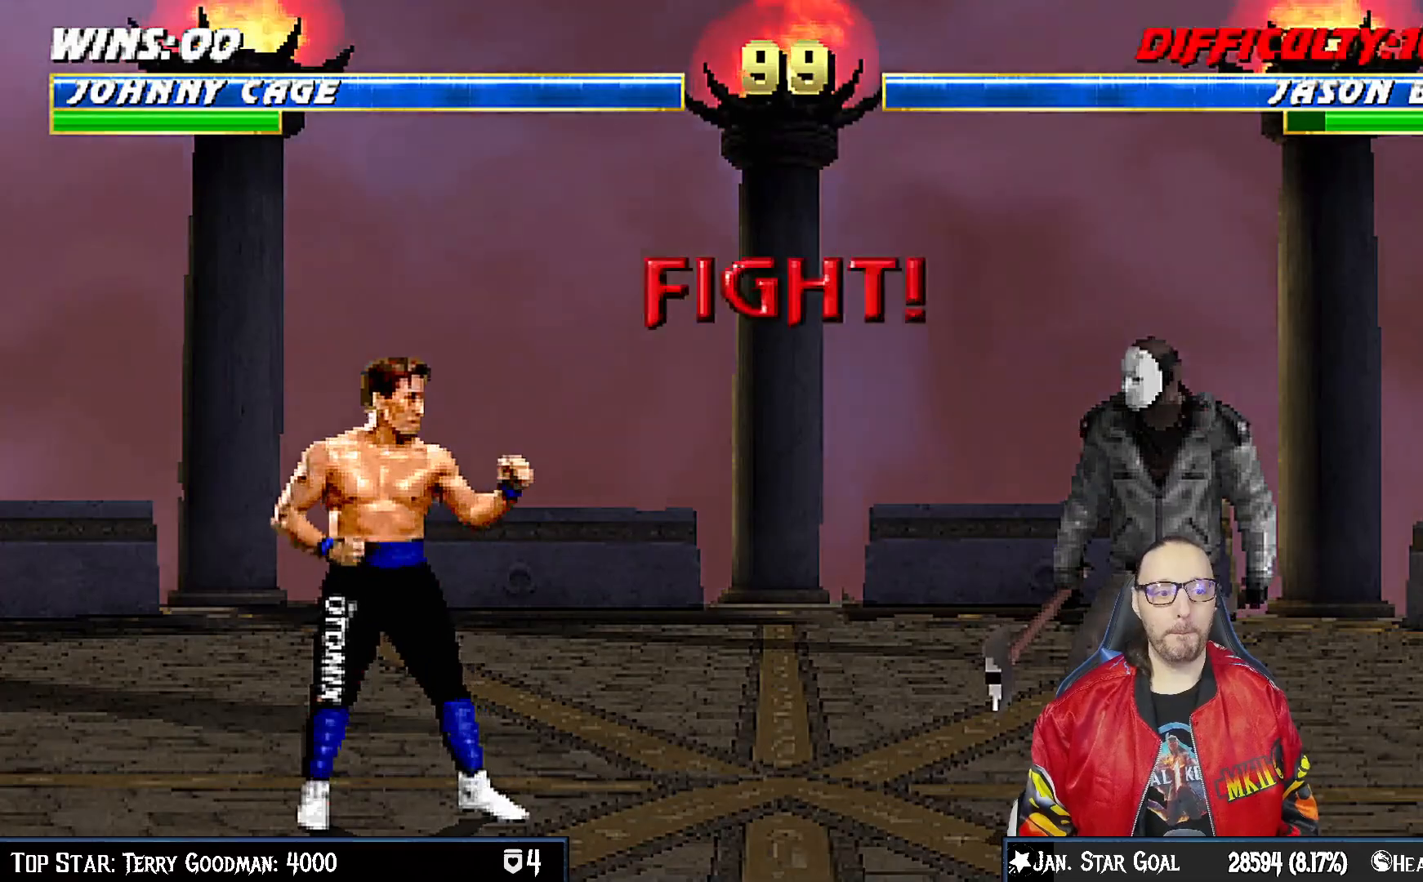
{"buttons": [], "left_stick": "center", "right_stick": "center", "events": [[17, "L1", "up"]]}
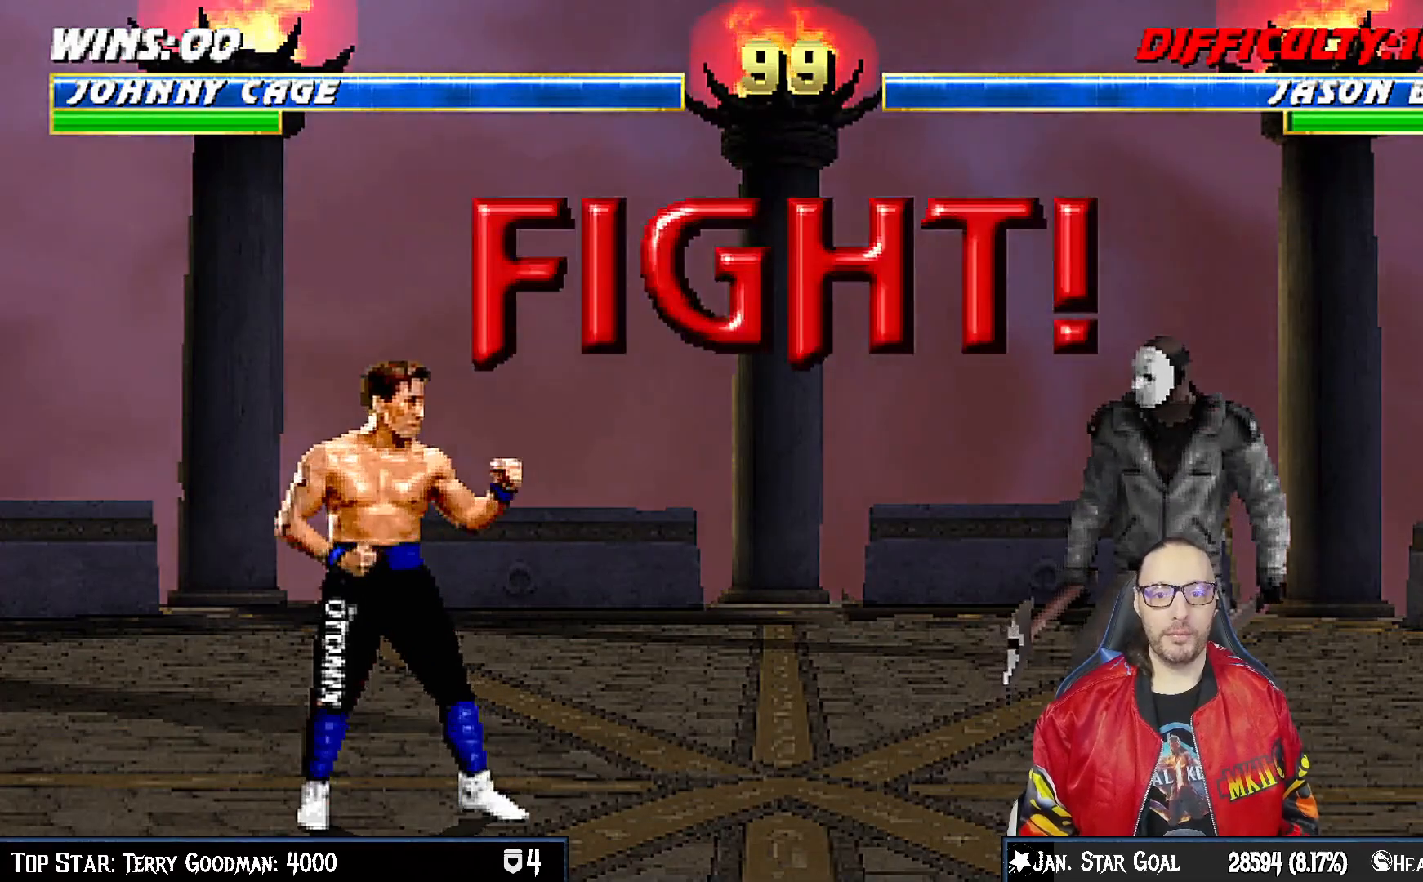
{"buttons": [], "left_stick": "center", "right_stick": "center", "events": []}
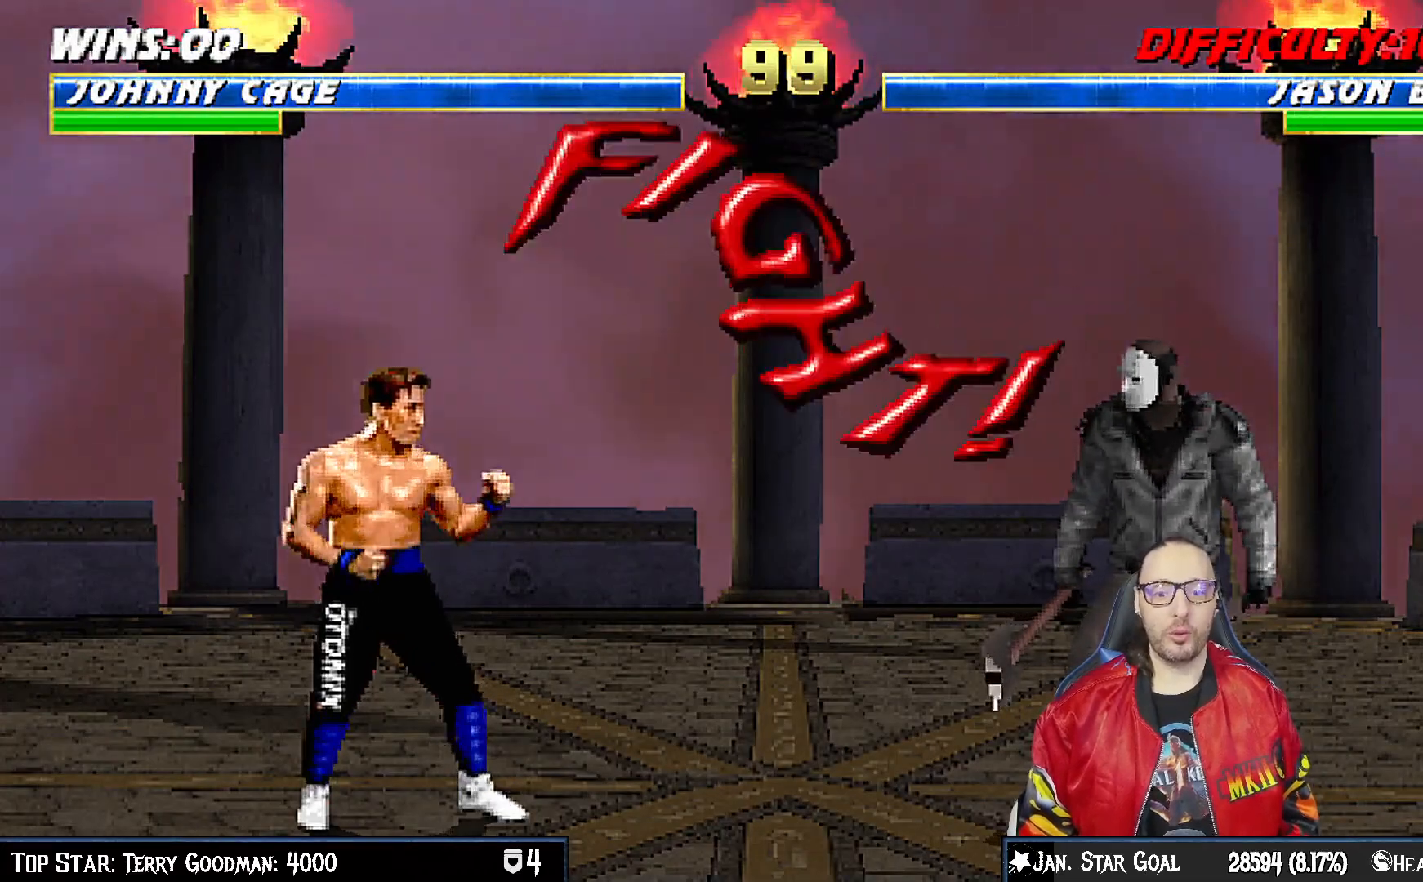
{"buttons": ["R1"], "left_stick": "center", "right_stick": "center", "events": [[133, "DPAD_LEFT", "down"], [217, "DPAD_LEFT", "up"], [267, "DPAD_RIGHT", "down"], [300, "CIRCLE", "down"], [317, "DPAD_RIGHT", "up"], [383, "CIRCLE", "up"], [417, "R1", "down"]]}
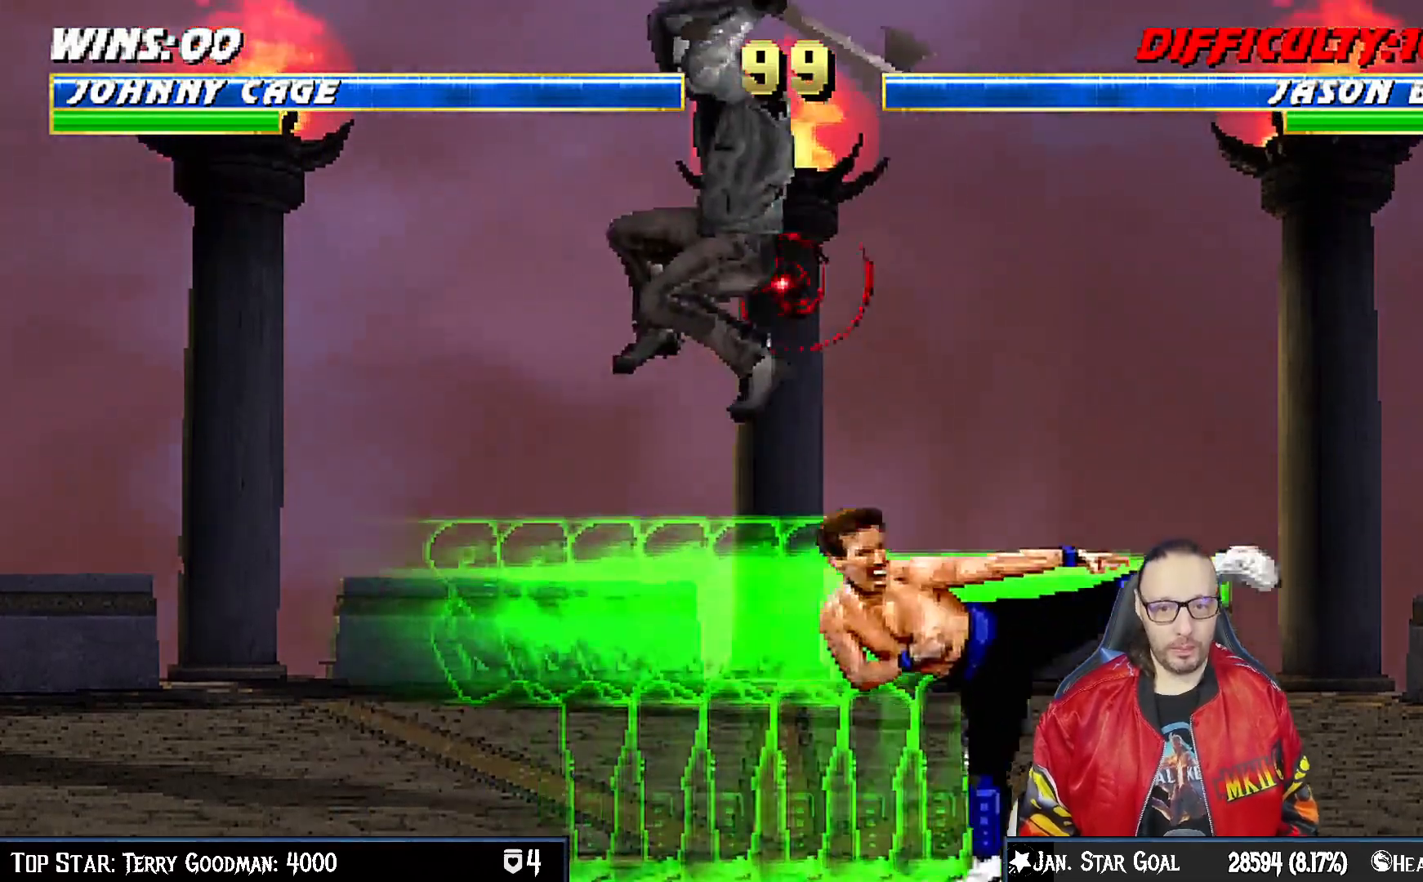
{"buttons": [], "left_stick": "center", "right_stick": "center", "events": [[283, "R1", "up"]]}
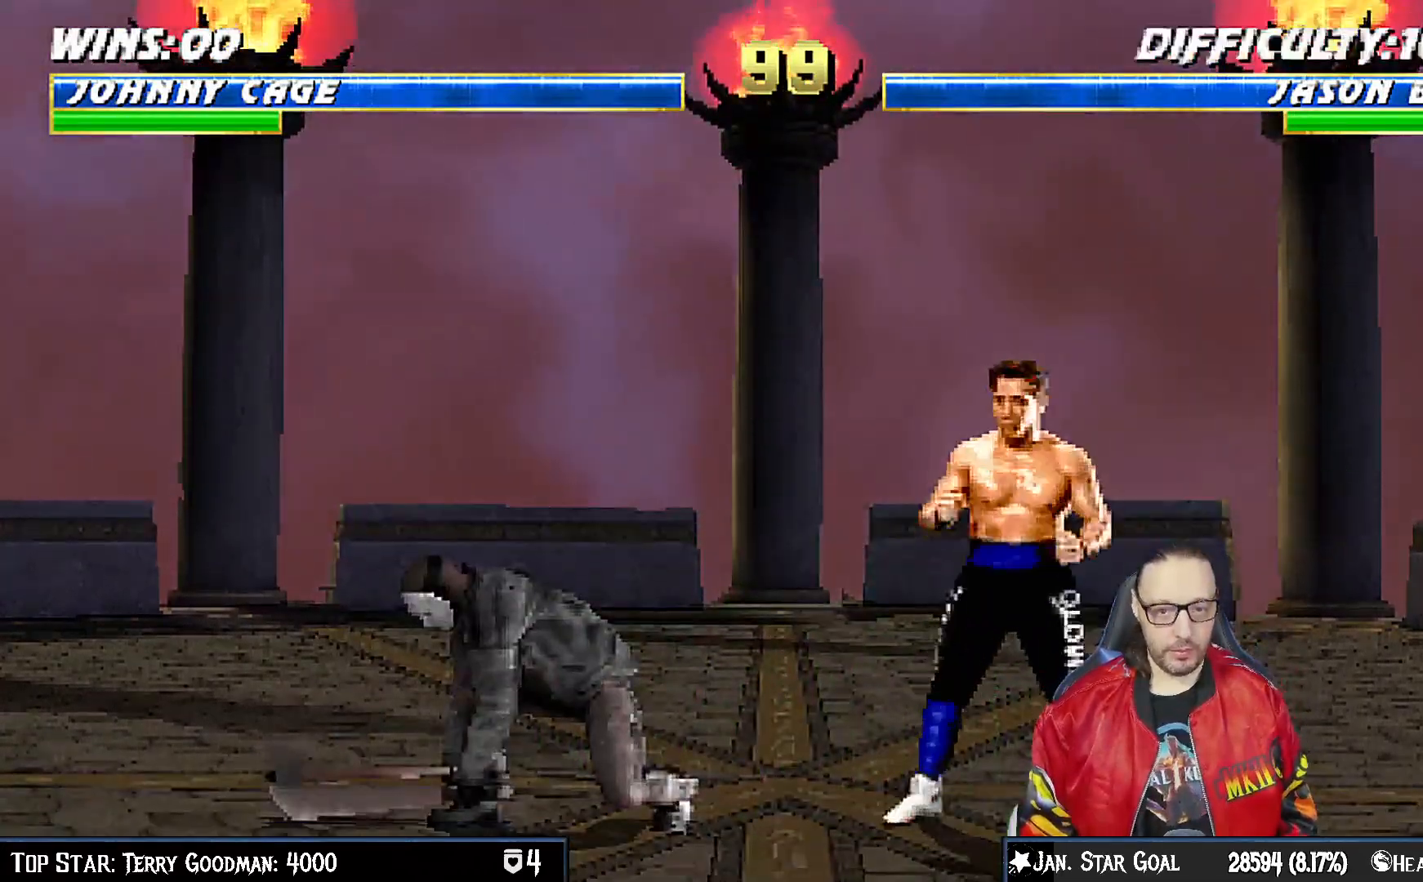
{"buttons": ["L1", "R1", "DPAD_DOWN", "DPAD_RIGHT"], "left_stick": "center", "right_stick": "center", "events": [[83, "DPAD_DOWN", "down"], [100, "DPAD_RIGHT", "down"], [100, "L1", "down"], [167, "R1", "down"]]}
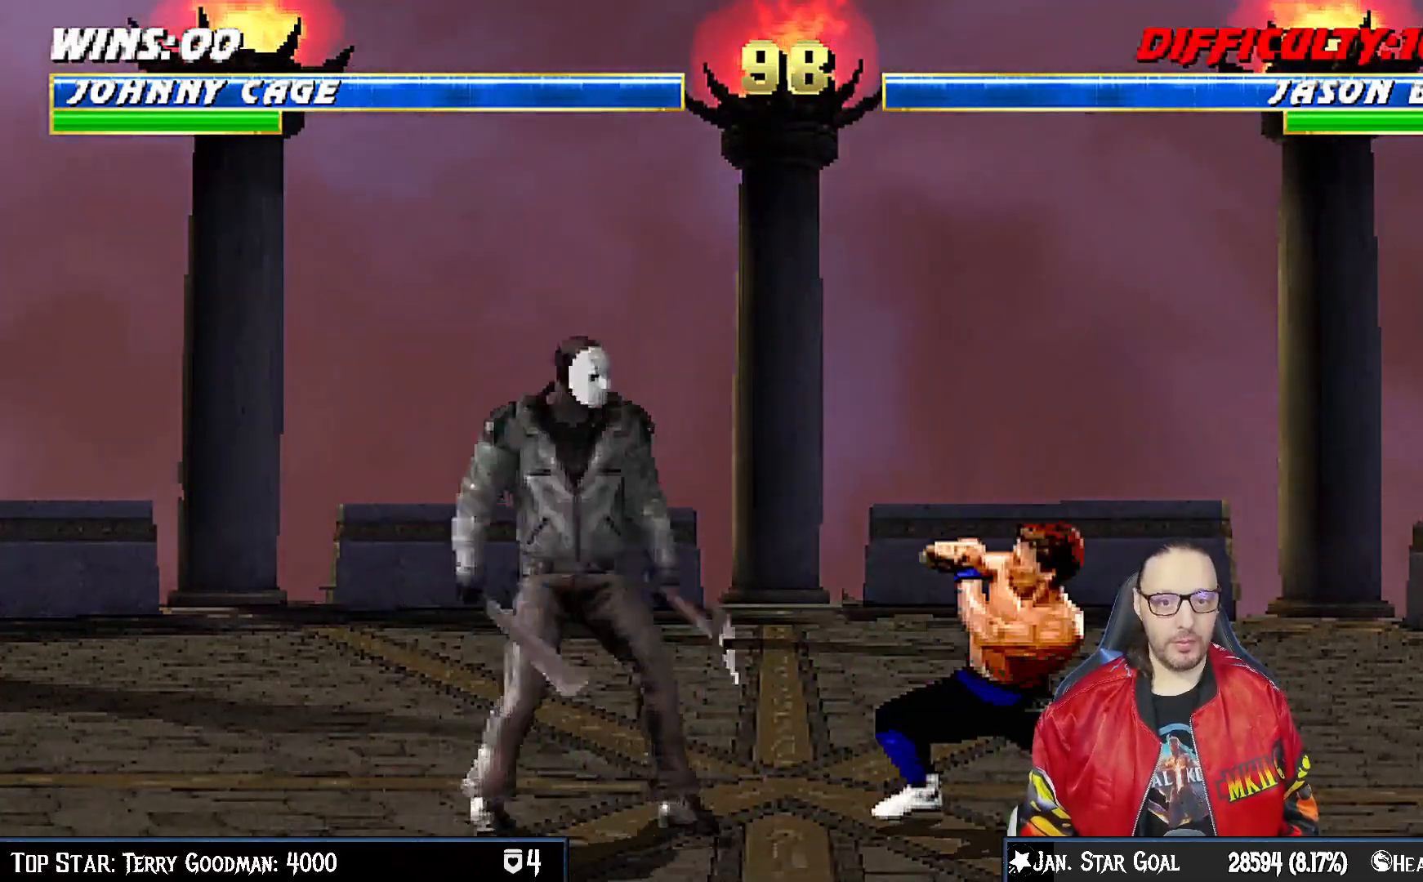
{"buttons": ["R1"], "left_stick": "center", "right_stick": "center", "events": [[450, "DPAD_DOWN", "up"], [450, "DPAD_RIGHT", "up"], [467, "L1", "up"]]}
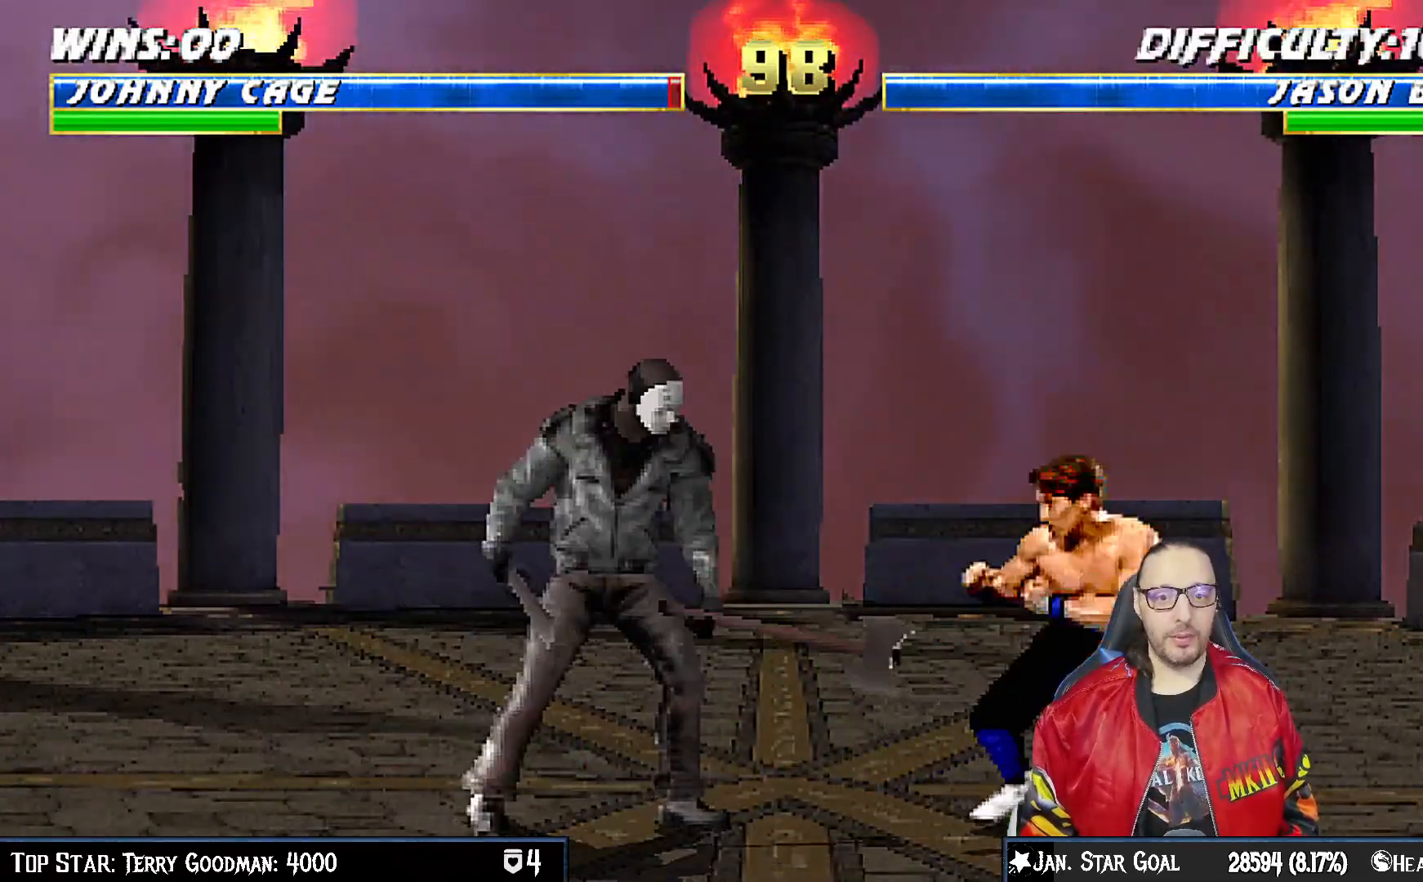
{"buttons": ["TRIANGLE", "L1", "DPAD_UP", "DPAD_RIGHT"], "left_stick": "center", "right_stick": "center", "events": [[50, "DPAD_RIGHT", "down"], [50, "R1", "up"], [100, "R1", "down"], [133, "DPAD_RIGHT", "up"], [233, "DPAD_RIGHT", "down"], [233, "DPAD_UP", "down"], [233, "R1", "up"], [283, "DPAD_UP", "up"], [300, "DPAD_RIGHT", "up"], [367, "DPAD_RIGHT", "down"], [383, "DPAD_UP", "down"], [400, "L1", "down"], [500, "TRIANGLE", "down"]]}
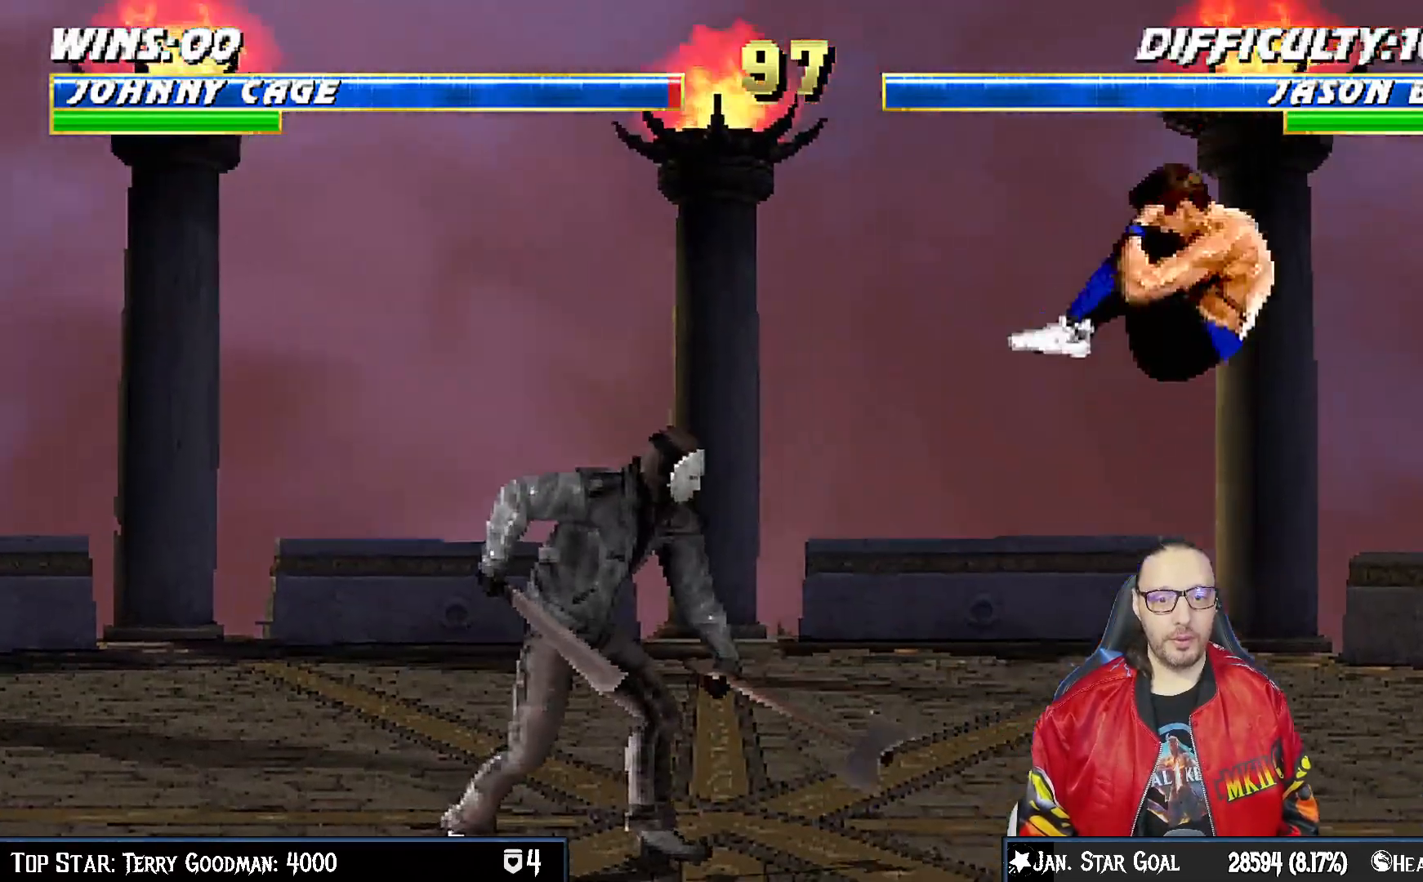
{"buttons": ["R1"], "left_stick": "center", "right_stick": "center", "events": [[50, "CIRCLE", "down"], [83, "CIRCLE", "up"], [100, "TRIANGLE", "up"], [167, "TRIANGLE", "down"], [183, "DPAD_RIGHT", "up"], [183, "DPAD_UP", "up"], [233, "L1", "up"], [317, "TRIANGLE", "up"], [483, "R1", "down"]]}
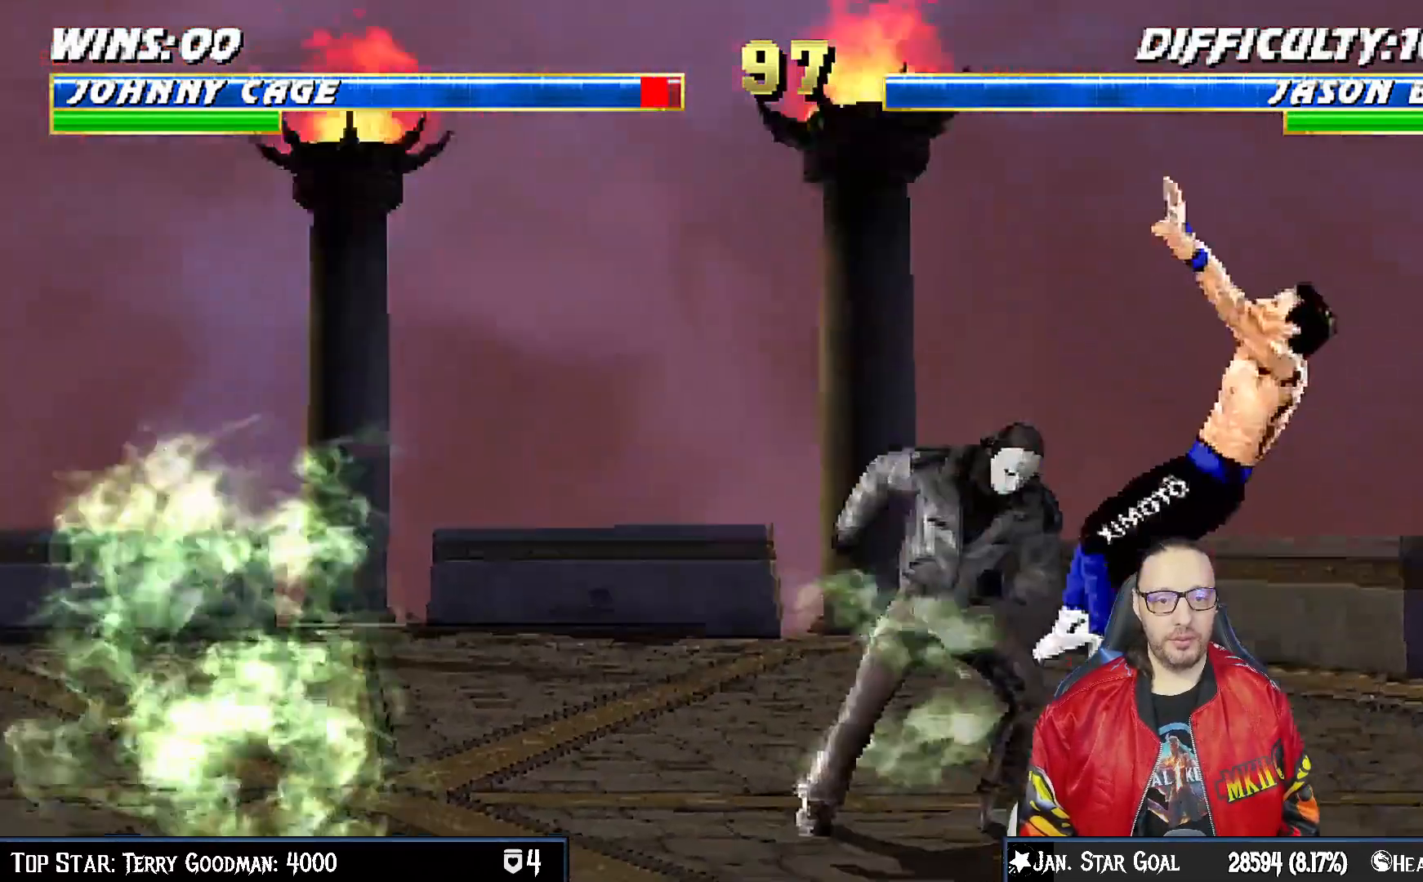
{"buttons": ["L1", "DPAD_DOWN", "DPAD_RIGHT"], "left_stick": "center", "right_stick": "center", "events": [[433, "R1", "up"], [450, "DPAD_DOWN", "down"], [467, "DPAD_RIGHT", "down"], [467, "L1", "down"]]}
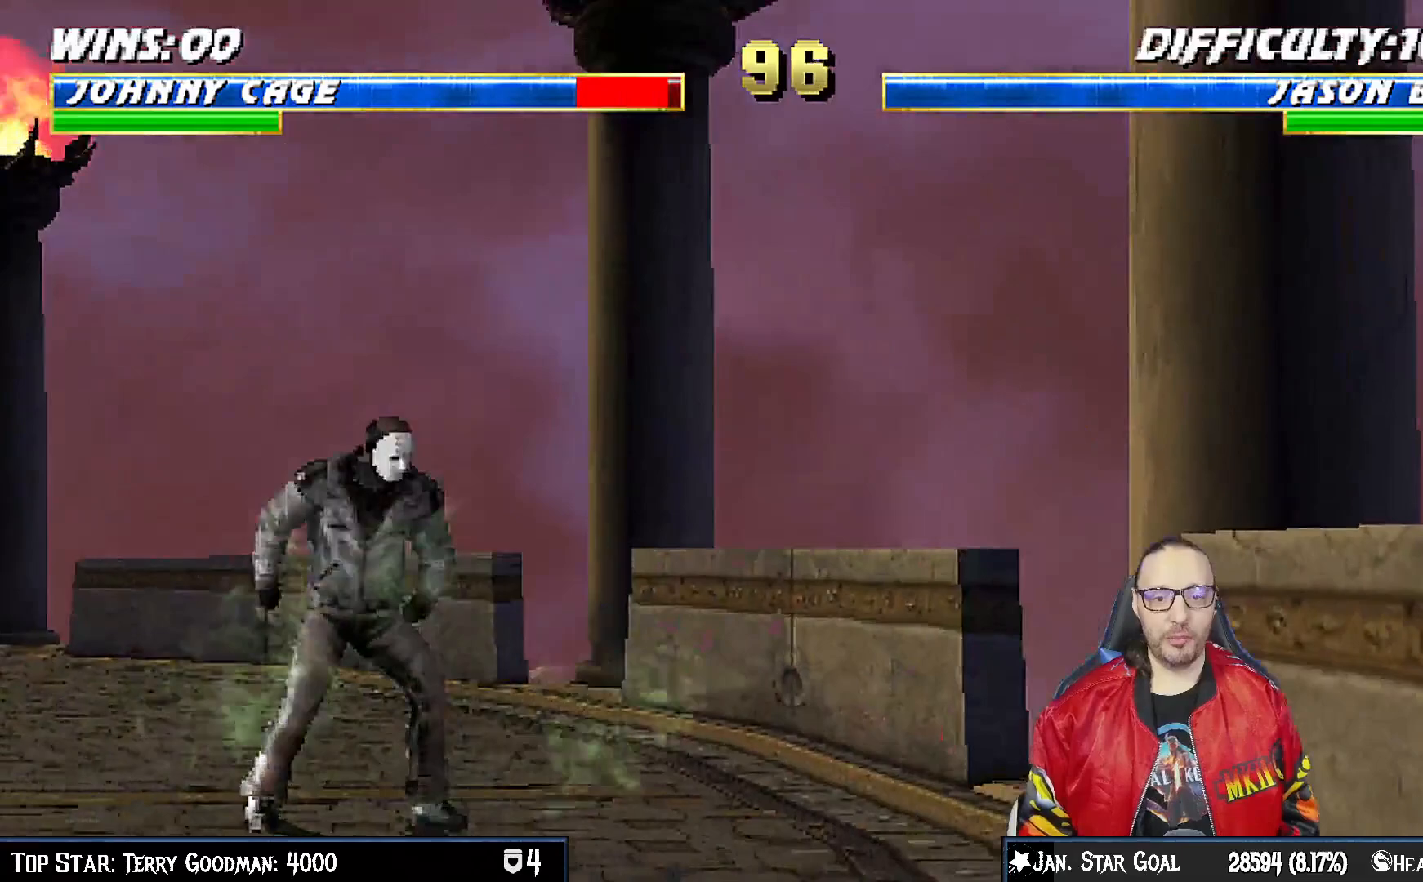
{"buttons": [], "left_stick": "center", "right_stick": "center", "events": [[17, "R1", "down"], [333, "DPAD_DOWN", "up"], [367, "DPAD_RIGHT", "up"], [383, "L1", "up"], [450, "R1", "up"]]}
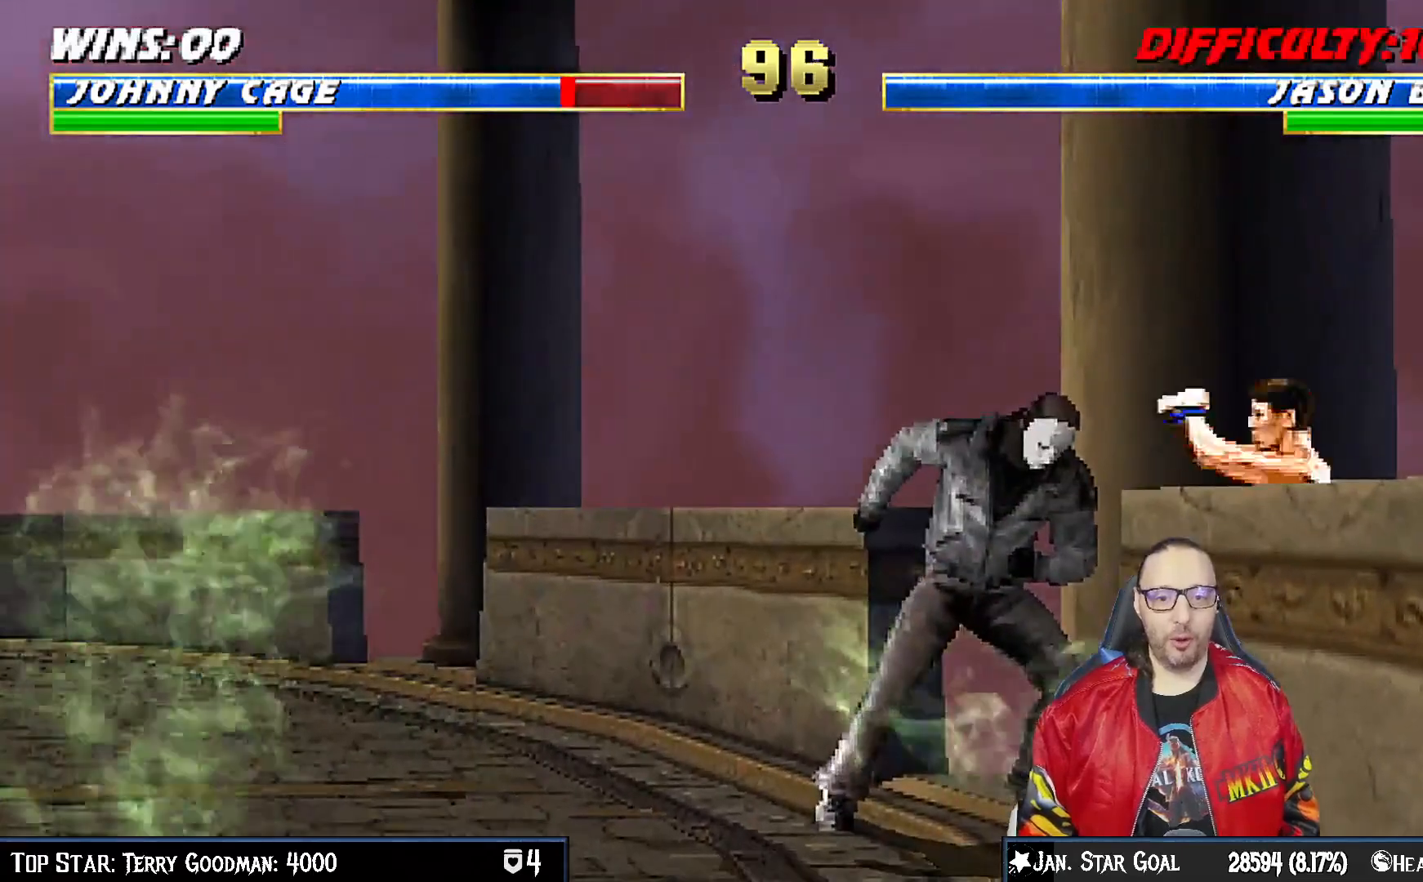
{"buttons": ["SQUARE", "L1", "DPAD_DOWN"], "left_stick": "center", "right_stick": "center", "events": [[17, "DPAD_LEFT", "down"], [17, "L1", "down"], [33, "DPAD_UP", "down"], [417, "DPAD_UP", "up"], [433, "DPAD_LEFT", "up"], [467, "DPAD_DOWN", "down"], [483, "SQUARE", "down"]]}
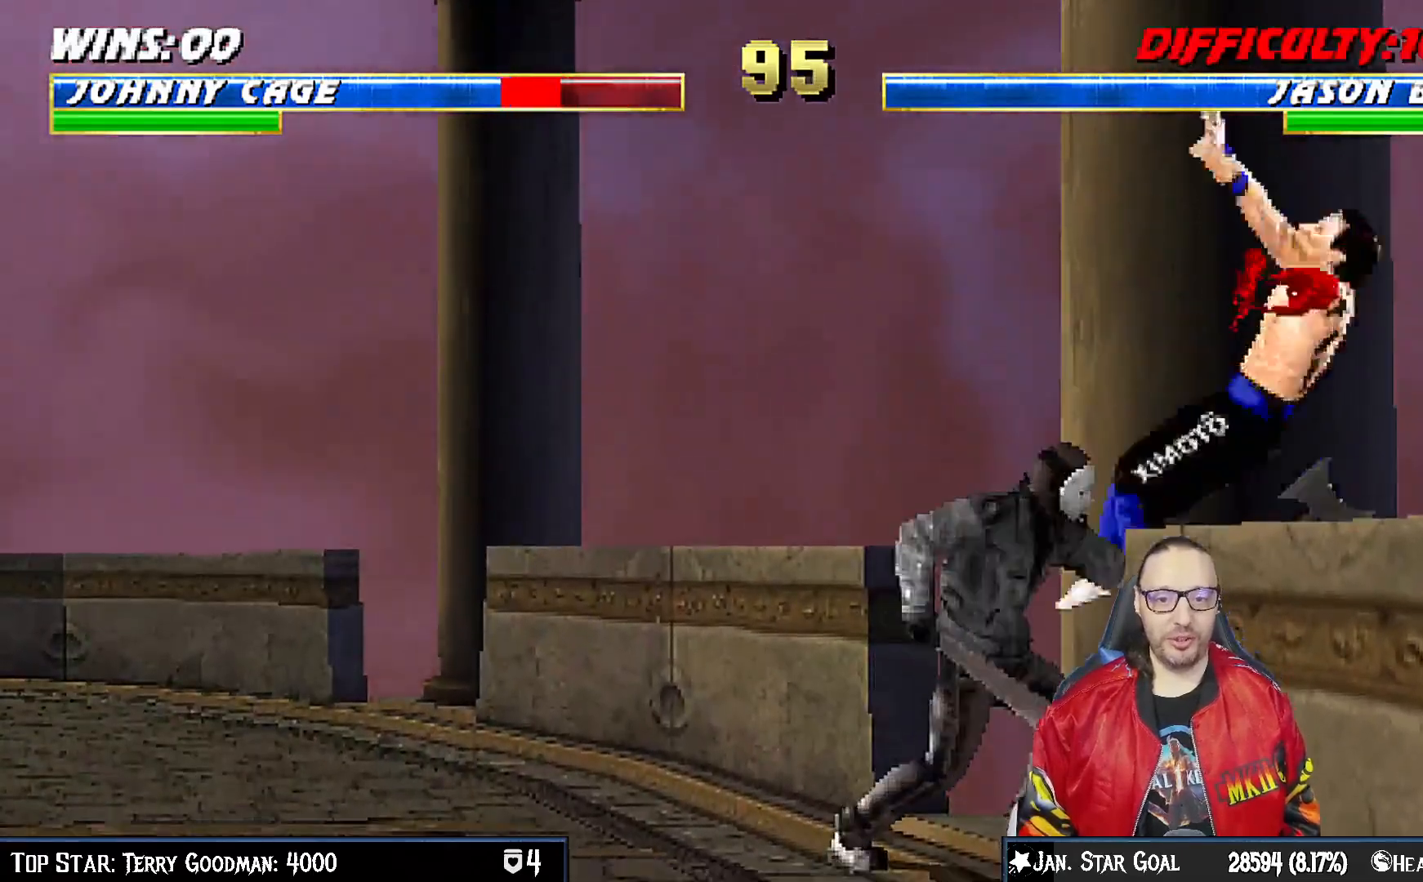
{"buttons": ["L1", "R1", "DPAD_DOWN", "DPAD_RIGHT"], "left_stick": "center", "right_stick": "center", "events": [[83, "SQUARE", "up"], [117, "DPAD_DOWN", "up"], [133, "DPAD_DOWN", "down"], [150, "DPAD_RIGHT", "down"], [167, "R1", "down"]]}
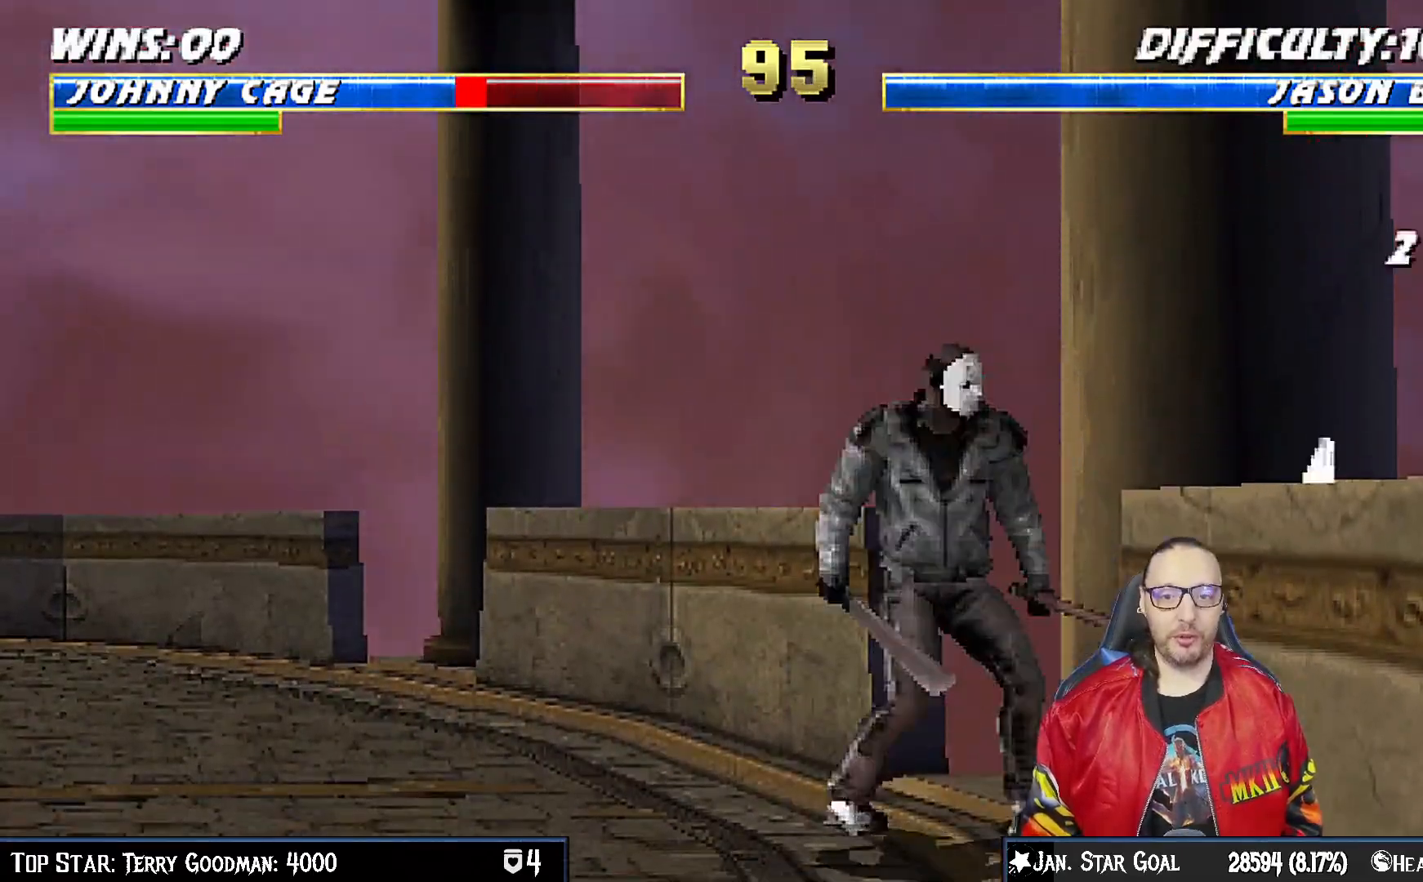
{"buttons": ["R1"], "left_stick": "center", "right_stick": "center", "events": [[267, "DPAD_DOWN", "up"], [300, "DPAD_RIGHT", "up"], [300, "L1", "up"]]}
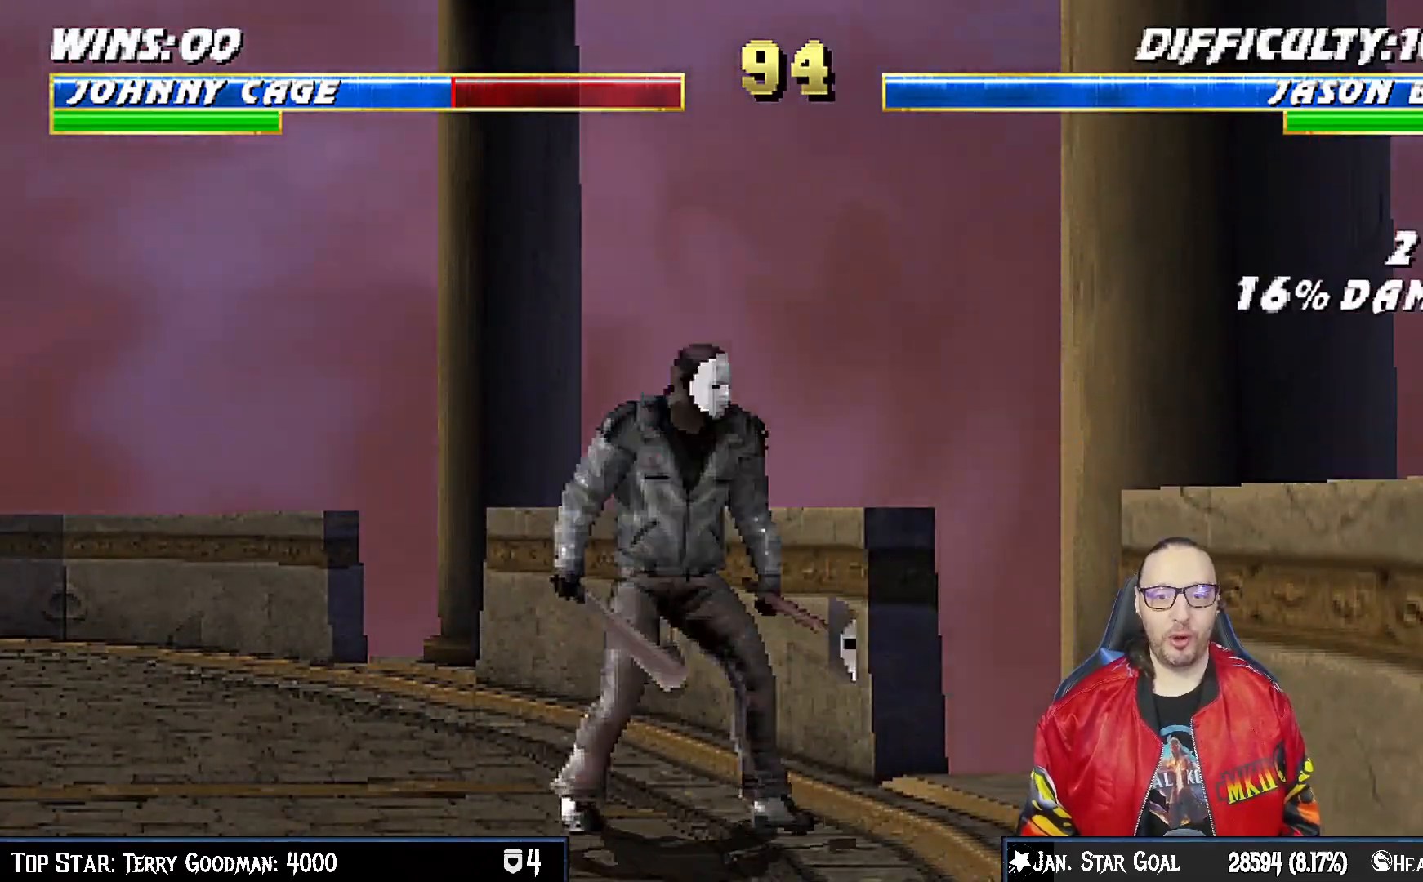
{"buttons": ["R1"], "left_stick": "center", "right_stick": "center", "events": [[33, "DPAD_RIGHT", "down"], [33, "R1", "up"], [50, "DPAD_DOWN", "down"], [117, "DPAD_DOWN", "up"], [117, "DPAD_LEFT", "down"], [117, "DPAD_RIGHT", "up"], [133, "CIRCLE", "down"], [133, "DPAD_LEFT", "up"], [200, "CIRCLE", "up"], [300, "CIRCLE", "down"], [300, "R1", "down"], [350, "CIRCLE", "up"]]}
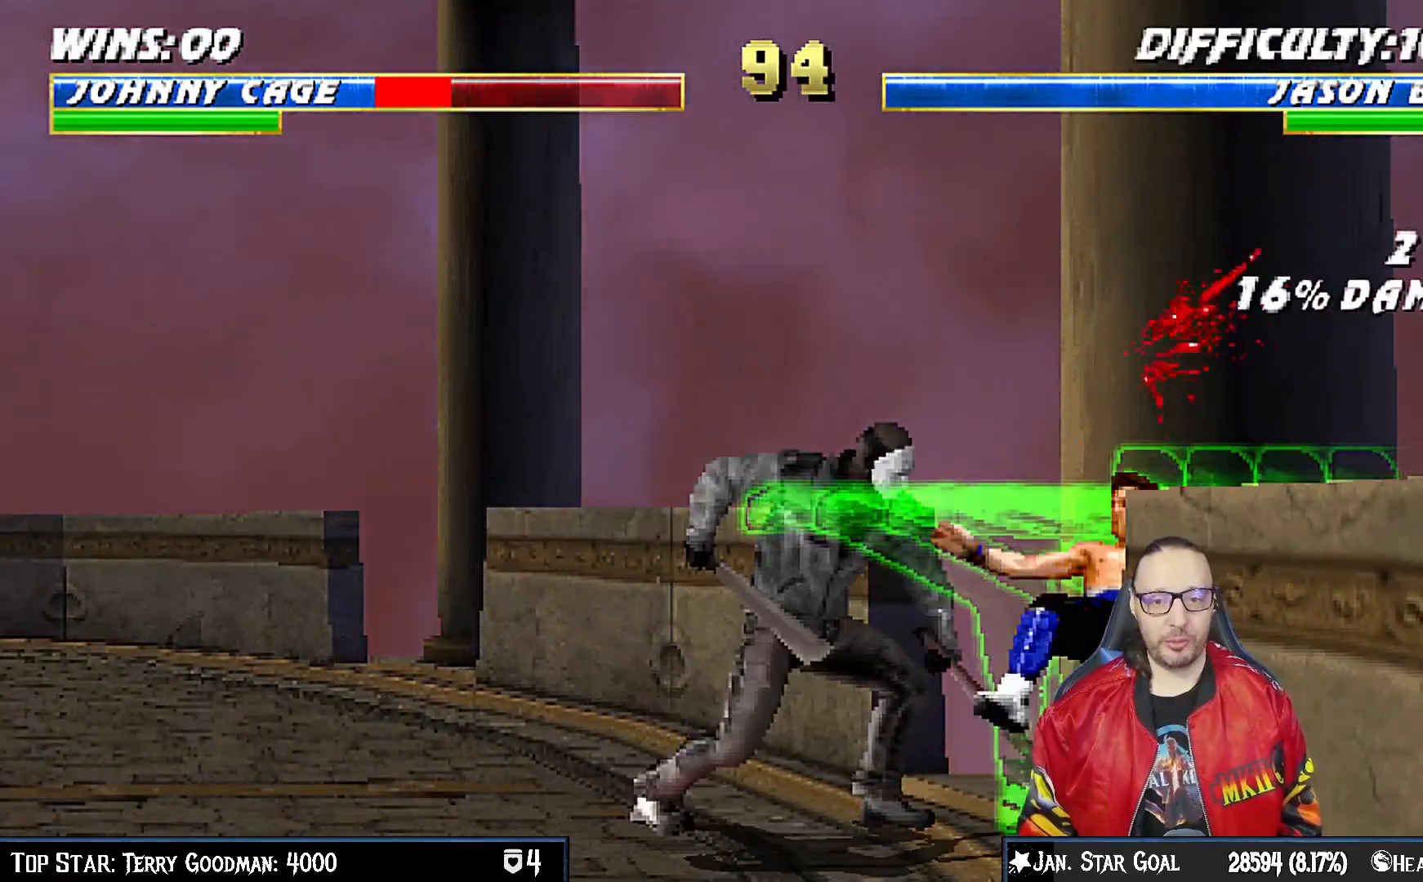
{"buttons": ["L1", "R1", "DPAD_DOWN", "DPAD_RIGHT"], "left_stick": "center", "right_stick": "center", "events": [[200, "R1", "up"], [317, "DPAD_DOWN", "down"], [317, "DPAD_RIGHT", "down"], [317, "R1", "down"], [333, "L1", "down"]]}
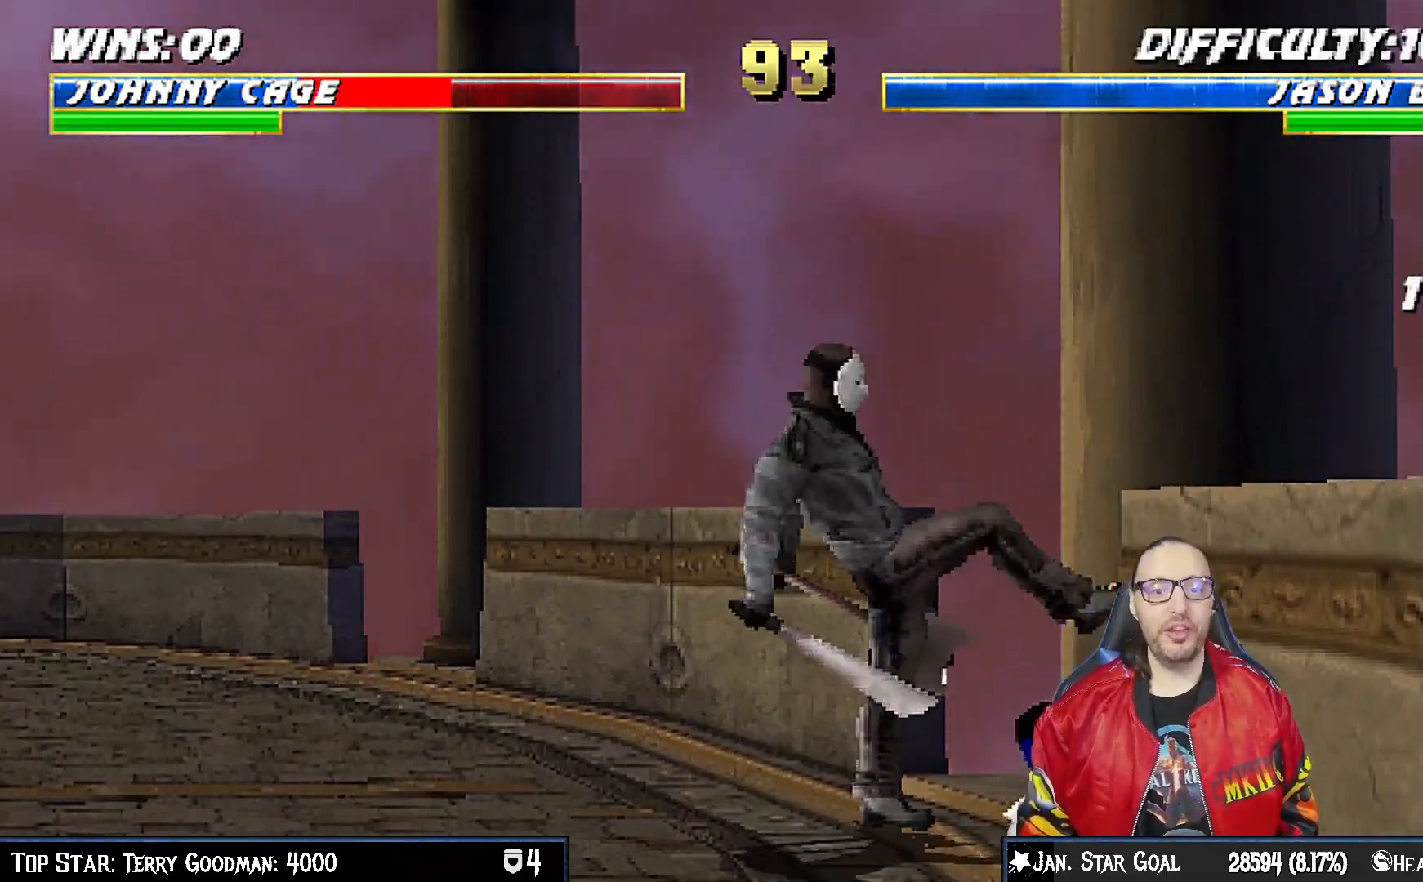
{"buttons": ["TRIANGLE"], "left_stick": "center", "right_stick": "center", "events": [[183, "DPAD_DOWN", "up"], [217, "DPAD_RIGHT", "up"], [233, "L1", "up"], [317, "DPAD_RIGHT", "down"], [350, "R1", "up"], [367, "DPAD_RIGHT", "up"], [433, "TRIANGLE", "down"]]}
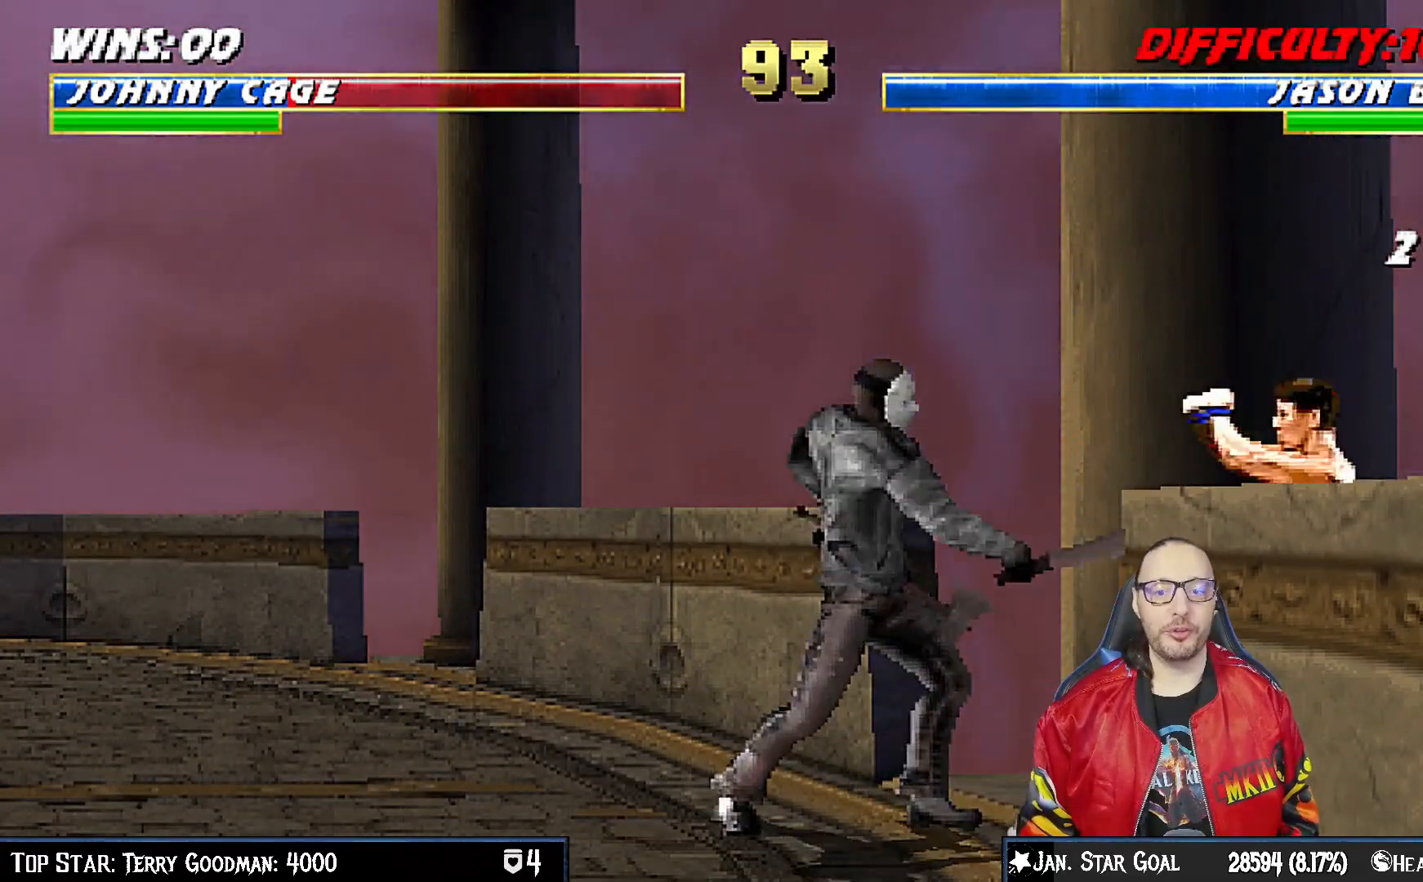
{"buttons": ["R1"], "left_stick": "center", "right_stick": "center", "events": [[33, "TRIANGLE", "up"], [83, "TRIANGLE", "down"], [100, "R1", "down"], [317, "TRIANGLE", "up"]]}
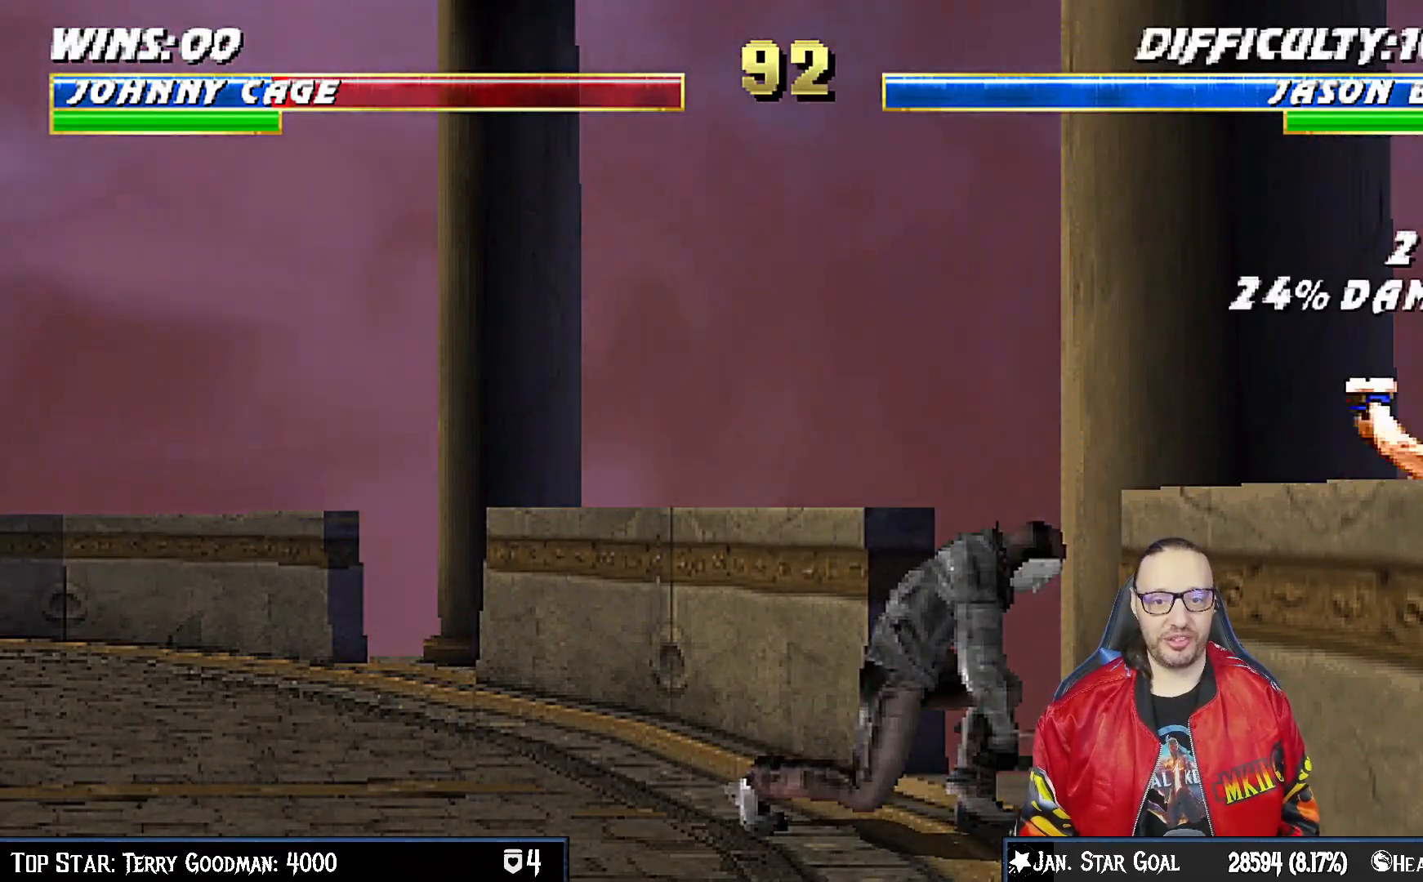
{"buttons": ["R1"], "left_stick": "center", "right_stick": "center", "events": [[50, "R1", "up"], [83, "DPAD_DOWN", "down"], [100, "DPAD_DOWN", "up"], [100, "DPAD_LEFT", "down"], [117, "DPAD_LEFT", "up"], [167, "TRIANGLE", "down"], [250, "TRIANGLE", "up"], [317, "R1", "down"]]}
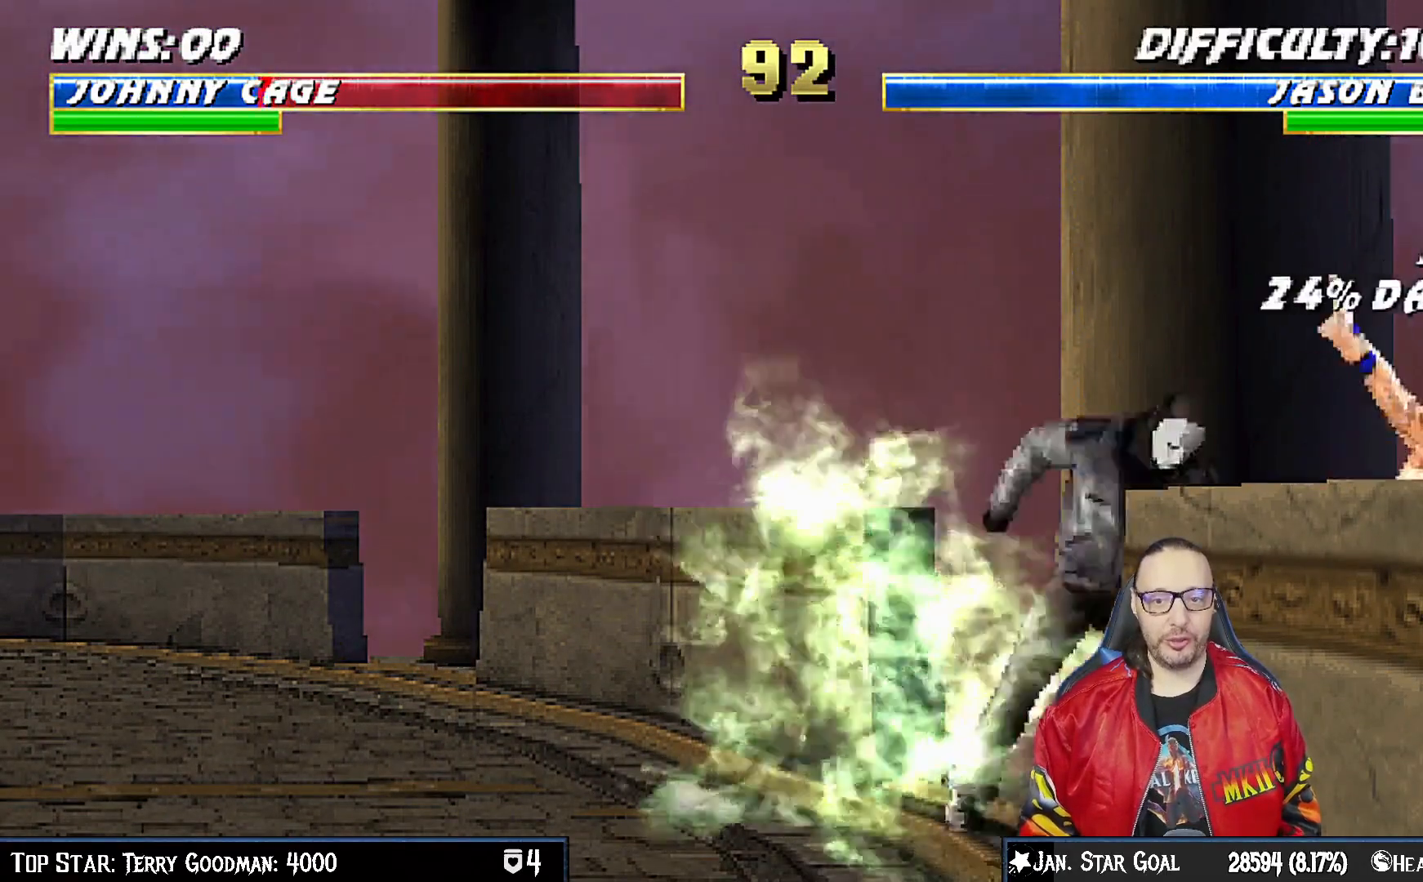
{"buttons": ["L1", "R1", "DPAD_RIGHT"], "left_stick": "center", "right_stick": "center", "events": [[233, "DPAD_RIGHT", "down"], [267, "DPAD_DOWN", "down"], [283, "L1", "down"], [500, "DPAD_DOWN", "up"]]}
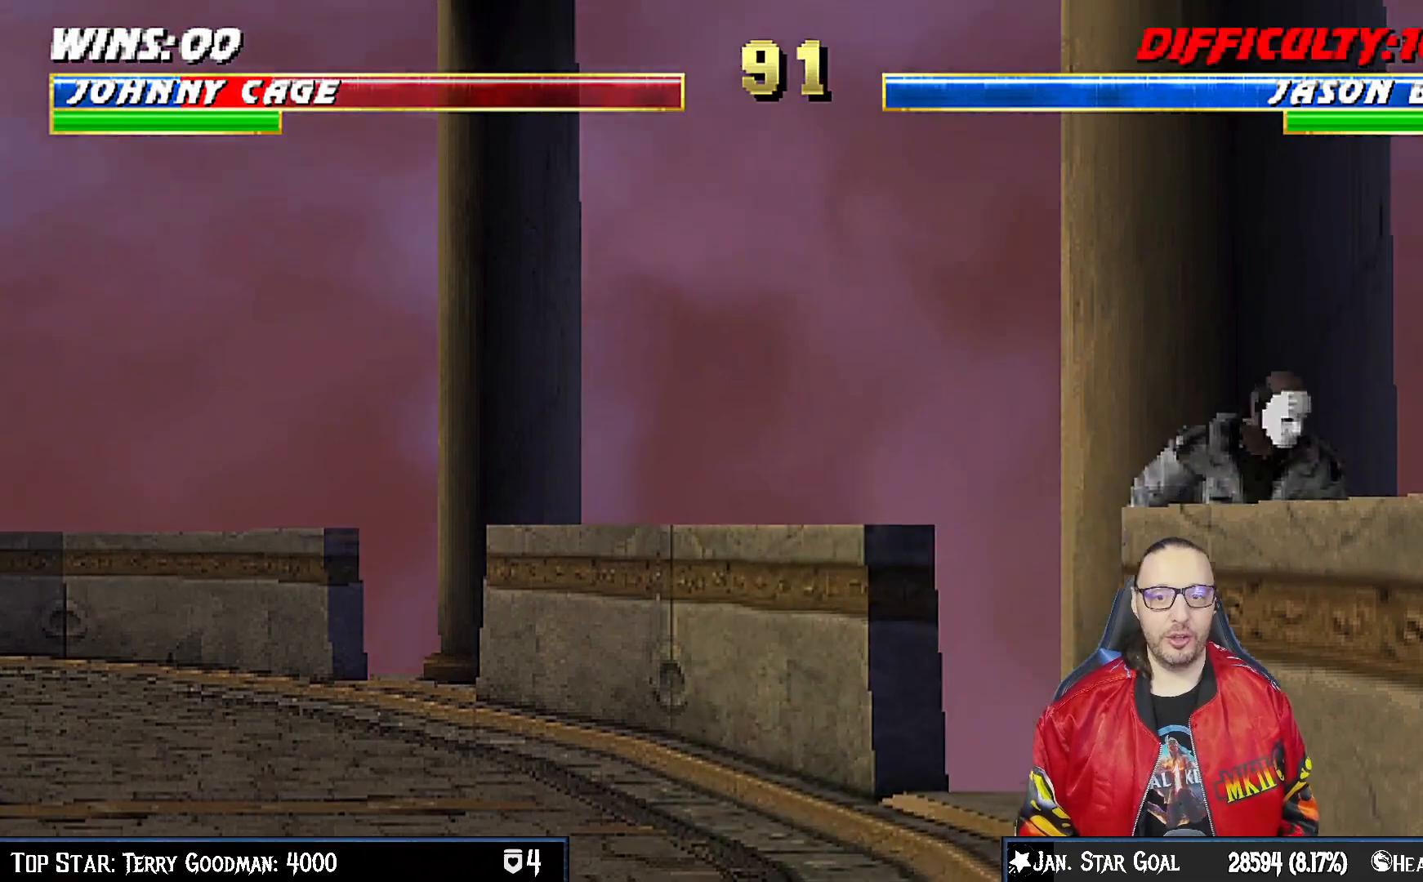
{"buttons": ["L1", "R1", "DPAD_DOWN", "DPAD_RIGHT"], "left_stick": "center", "right_stick": "center"}
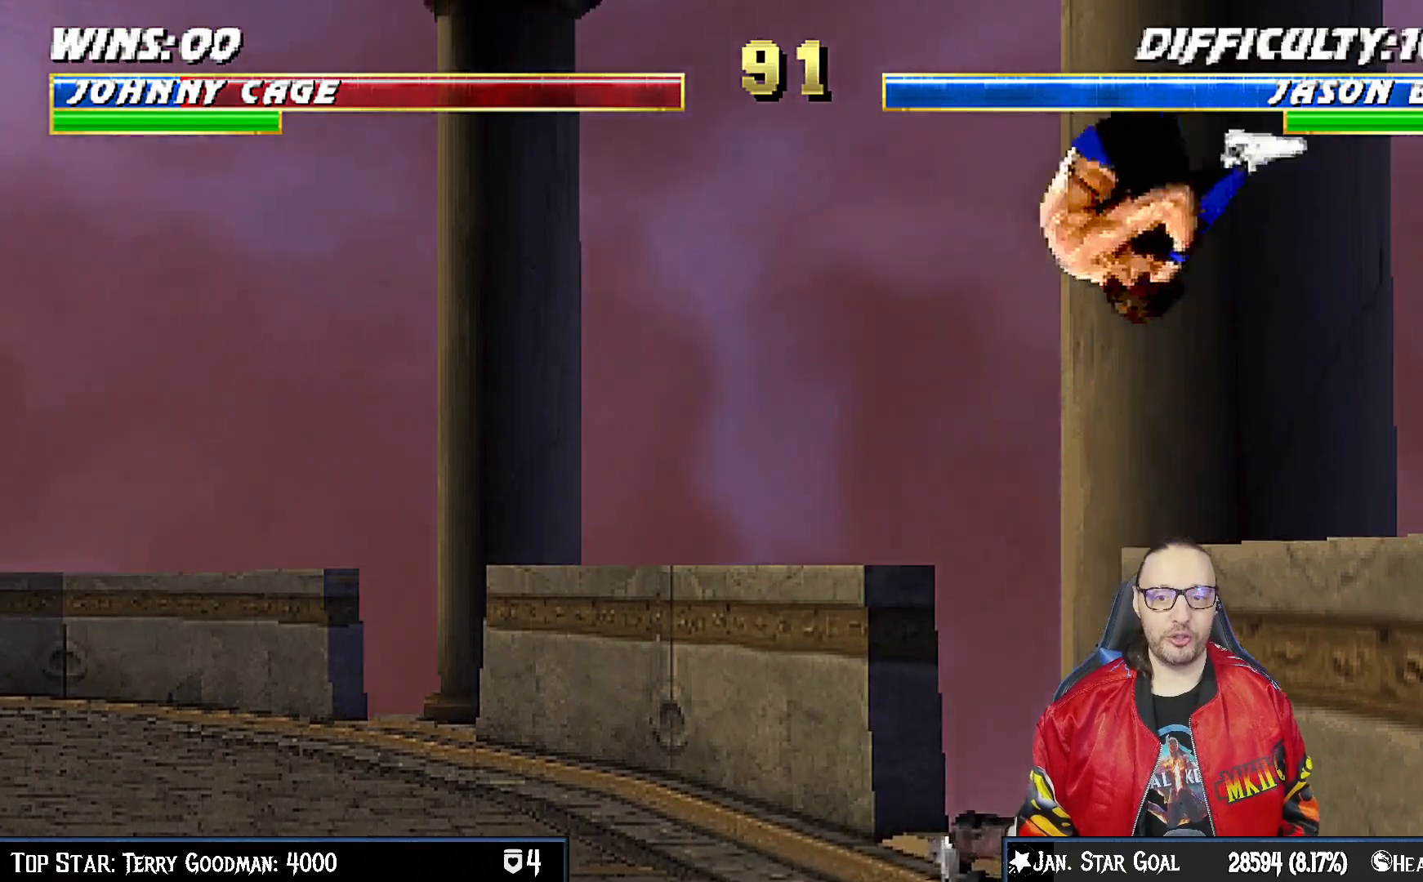
{"buttons": ["SQUARE", "L1", "DPAD_DOWN"], "left_stick": "center", "right_stick": "center", "events": [[83, "DPAD_DOWN", "up"], [83, "DPAD_RIGHT", "up"], [83, "L1", "up"], [150, "R1", "up"], [250, "SQUARE", "down"], [267, "L1", "down"], [300, "DPAD_DOWN", "down"], [367, "SQUARE", "up"], [433, "SQUARE", "down"]]}
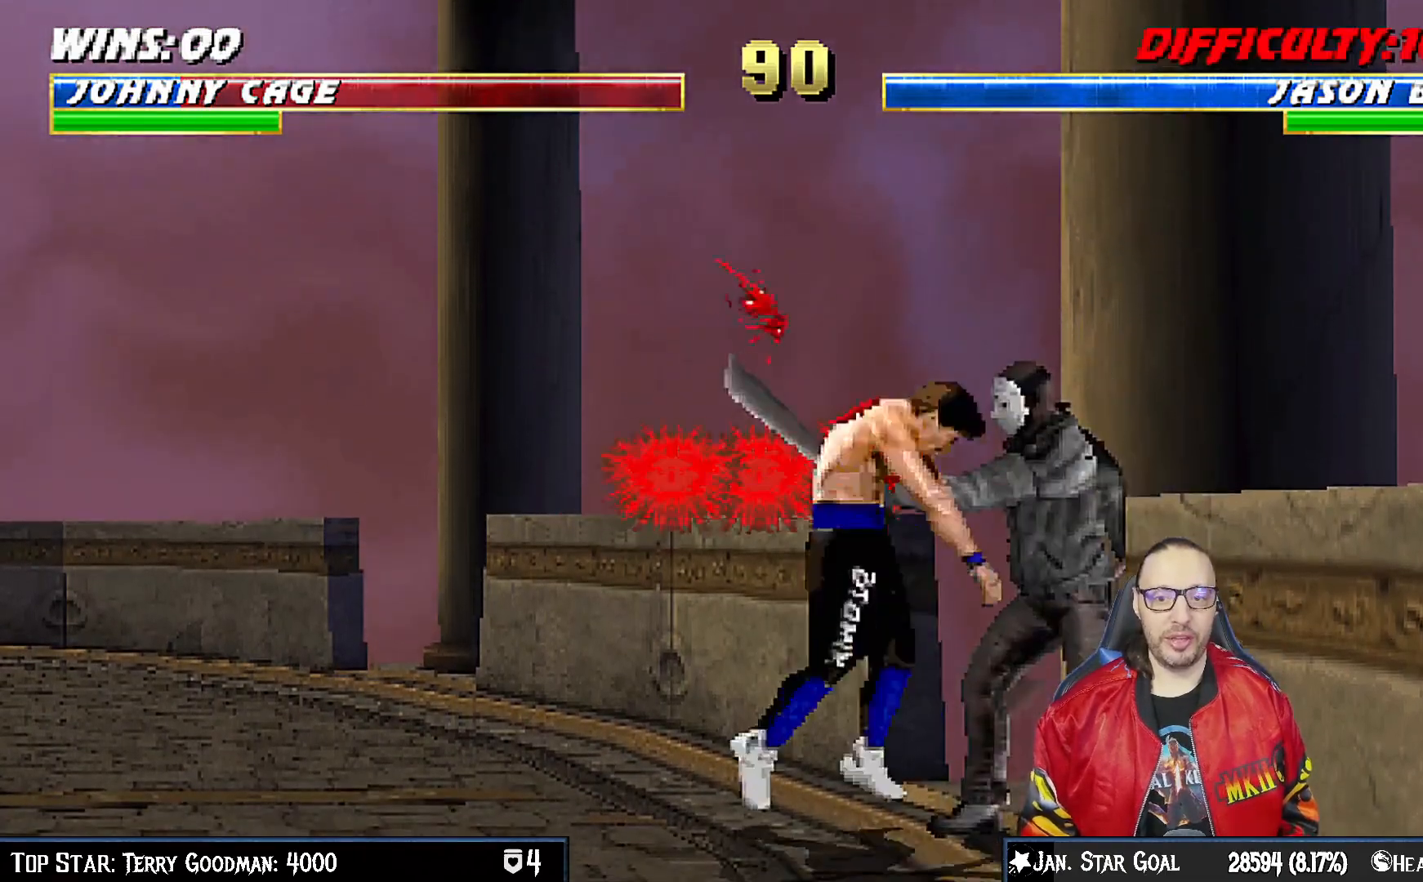
{"buttons": ["L1", "R1", "DPAD_DOWN", "DPAD_RIGHT"], "left_stick": "center", "right_stick": "center", "events": [[17, "SQUARE", "up"], [83, "SQUARE", "down"], [167, "SQUARE", "up"], [217, "SQUARE", "down"], [233, "CROSS", "down"], [267, "SQUARE", "up"], [283, "DPAD_RIGHT", "down"], [333, "DPAD_RIGHT", "up"], [350, "CROSS", "up"], [400, "R1", "down"], [417, "DPAD_LEFT", "down"], [450, "DPAD_LEFT", "up"], [500, "DPAD_RIGHT", "down"]]}
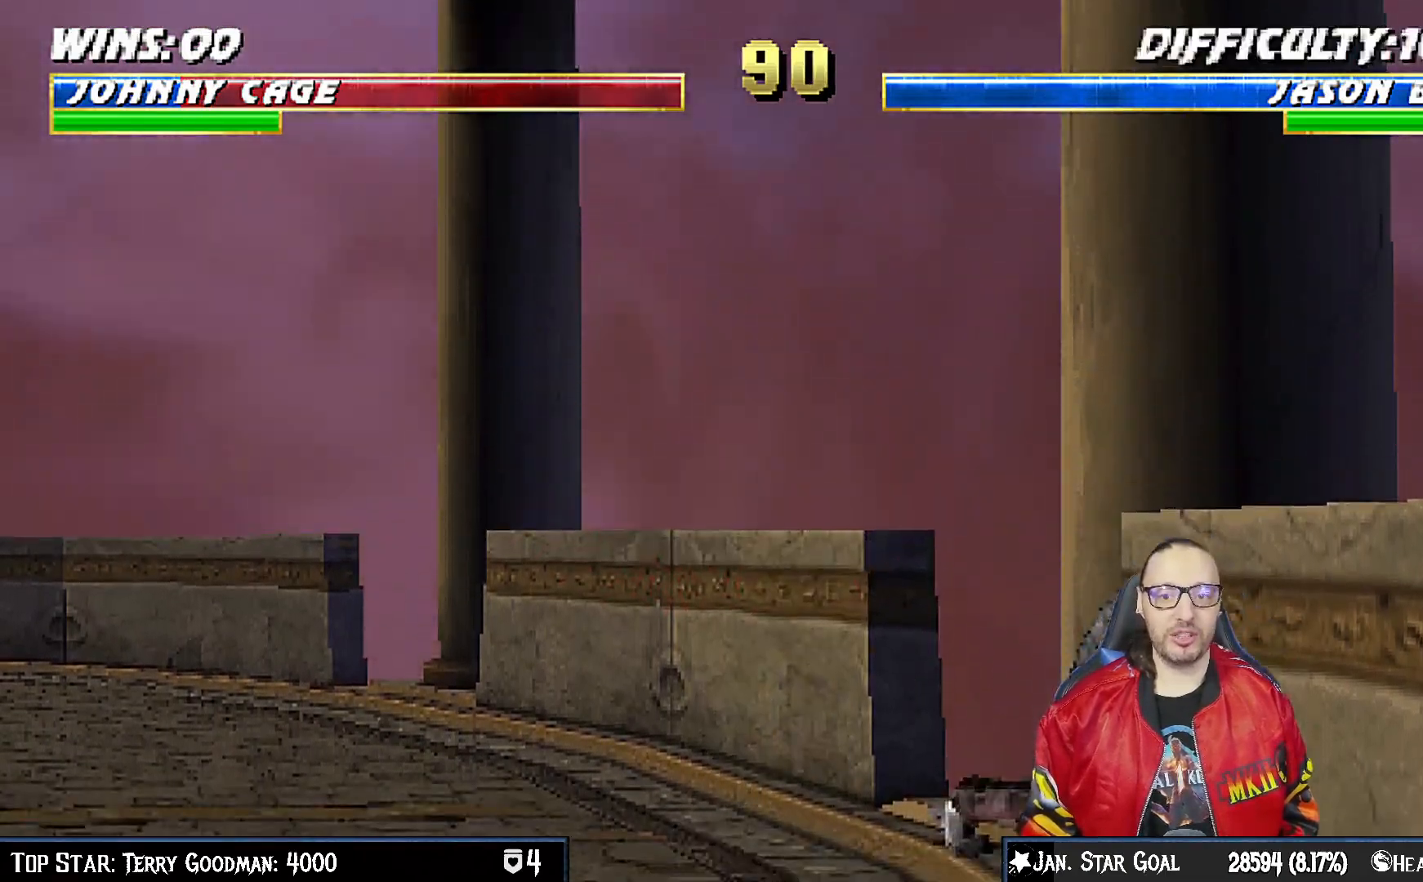
{"buttons": ["L1", "R1", "DPAD_DOWN", "DPAD_RIGHT"], "left_stick": "center", "right_stick": "center", "events": []}